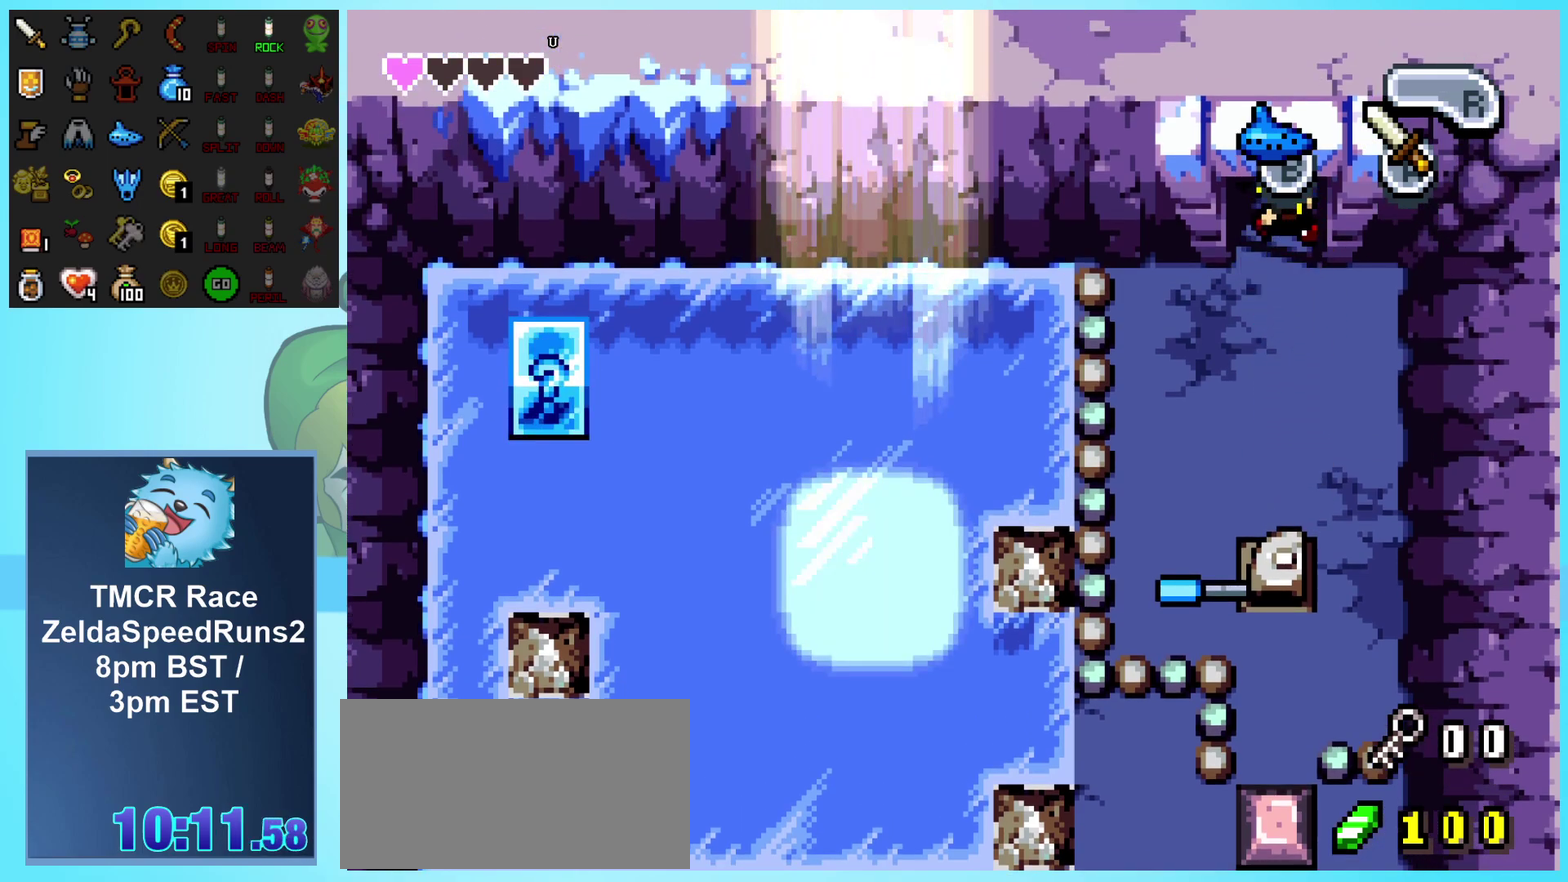
Gameplay with a controller (Nintendo layout); each line is a JSON object with the inputs held at the frame after it. "events" lists button and stick changes between this image and that frame as [ms after this image, input, new state], when the widget could be followed in between. Not read: L3 R3.
{"buttons": ["DPAD_UP"], "events": []}
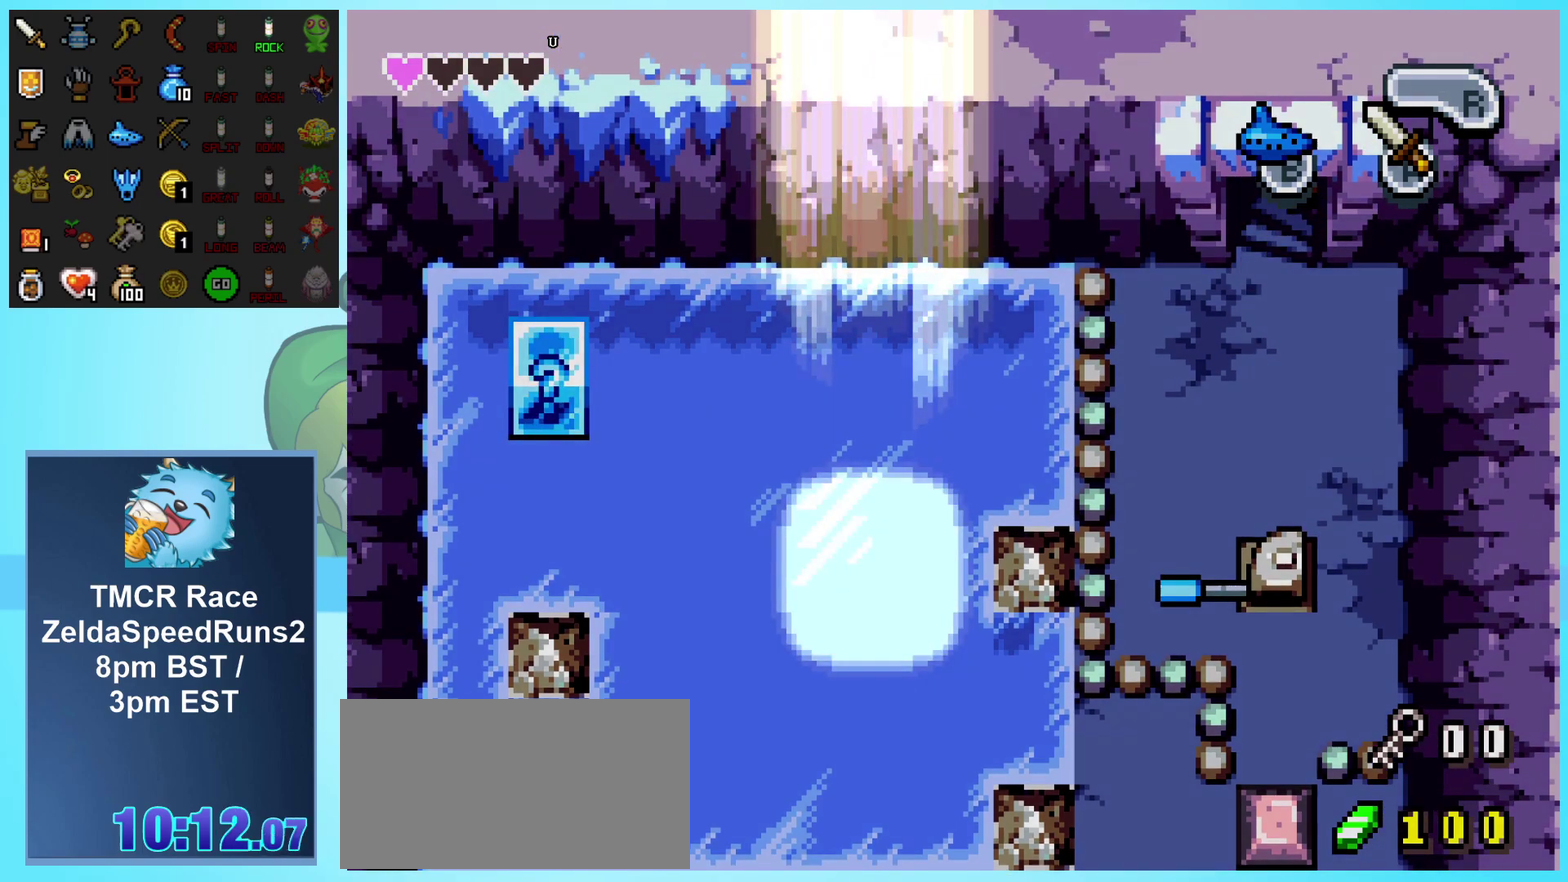
{"buttons": [], "events": [[183, "DPAD_UP", "up"]]}
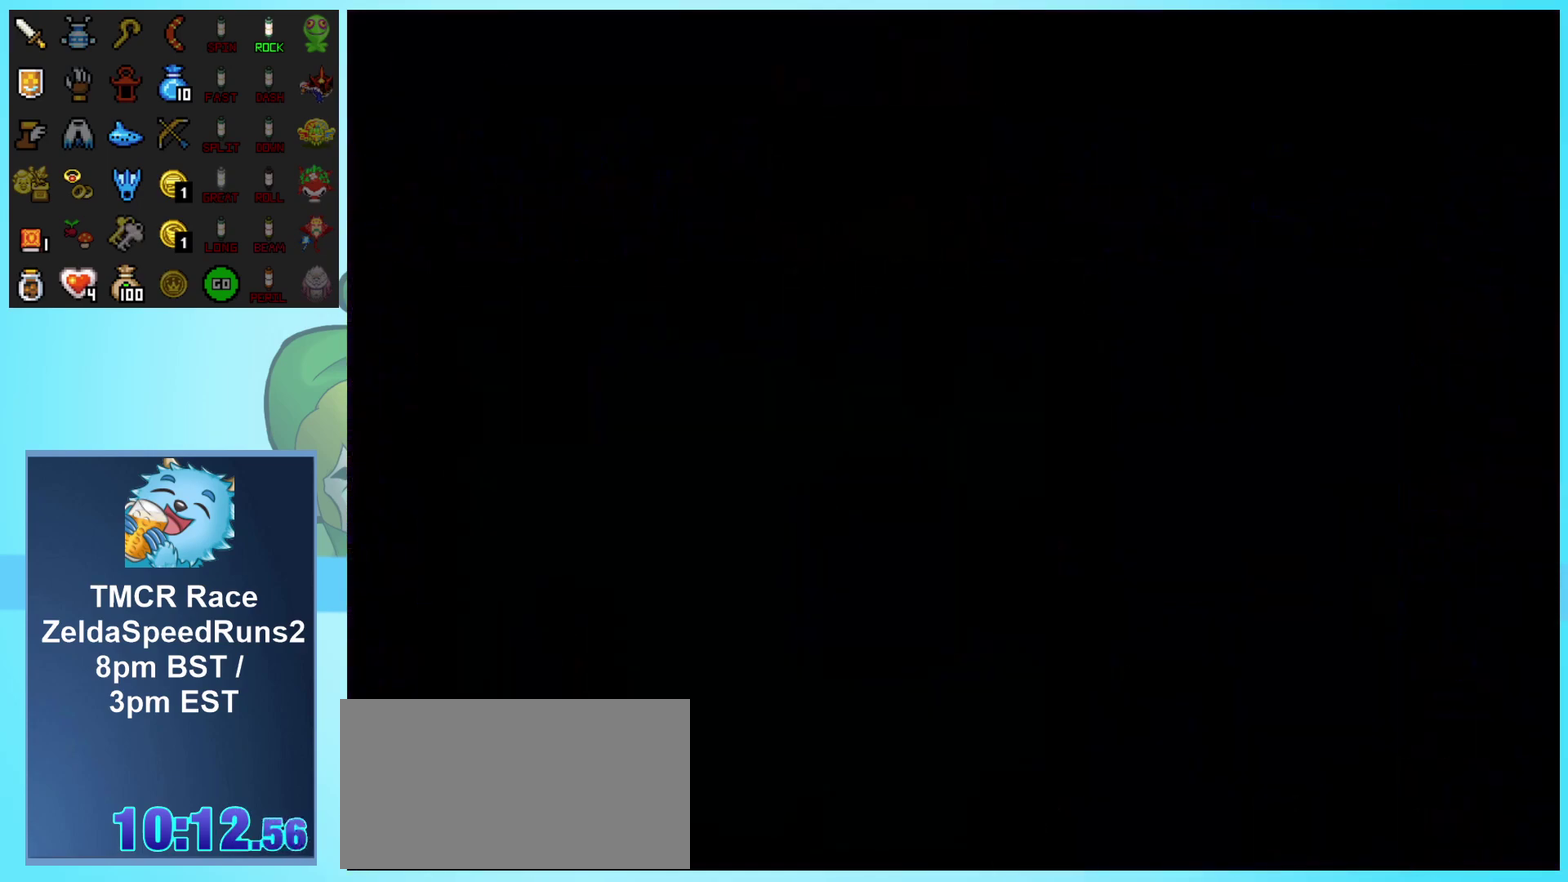
{"buttons": [], "events": []}
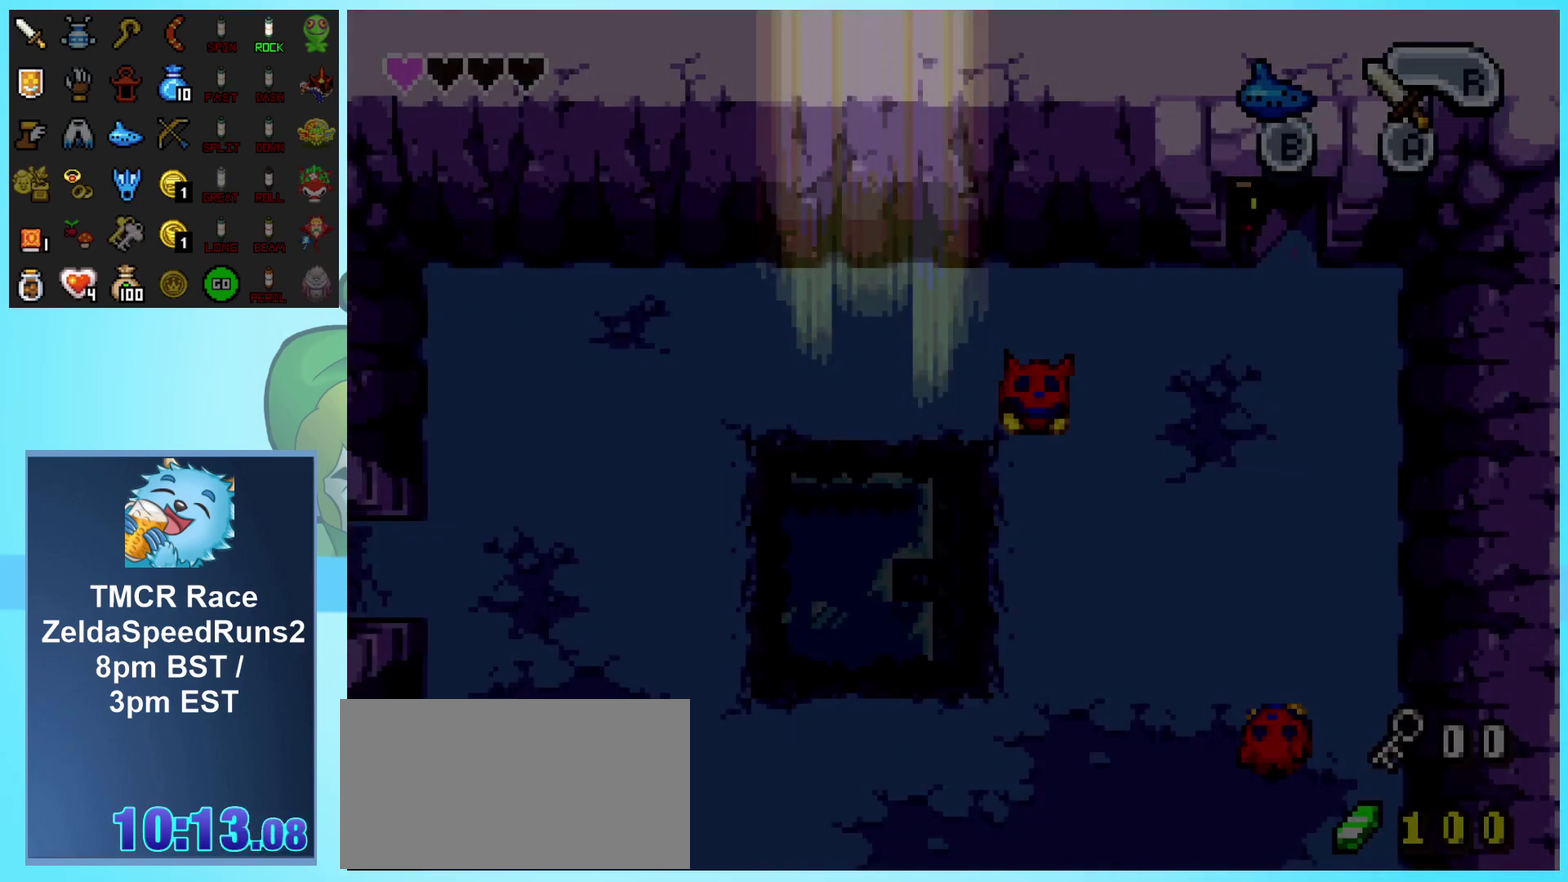
{"buttons": [], "events": []}
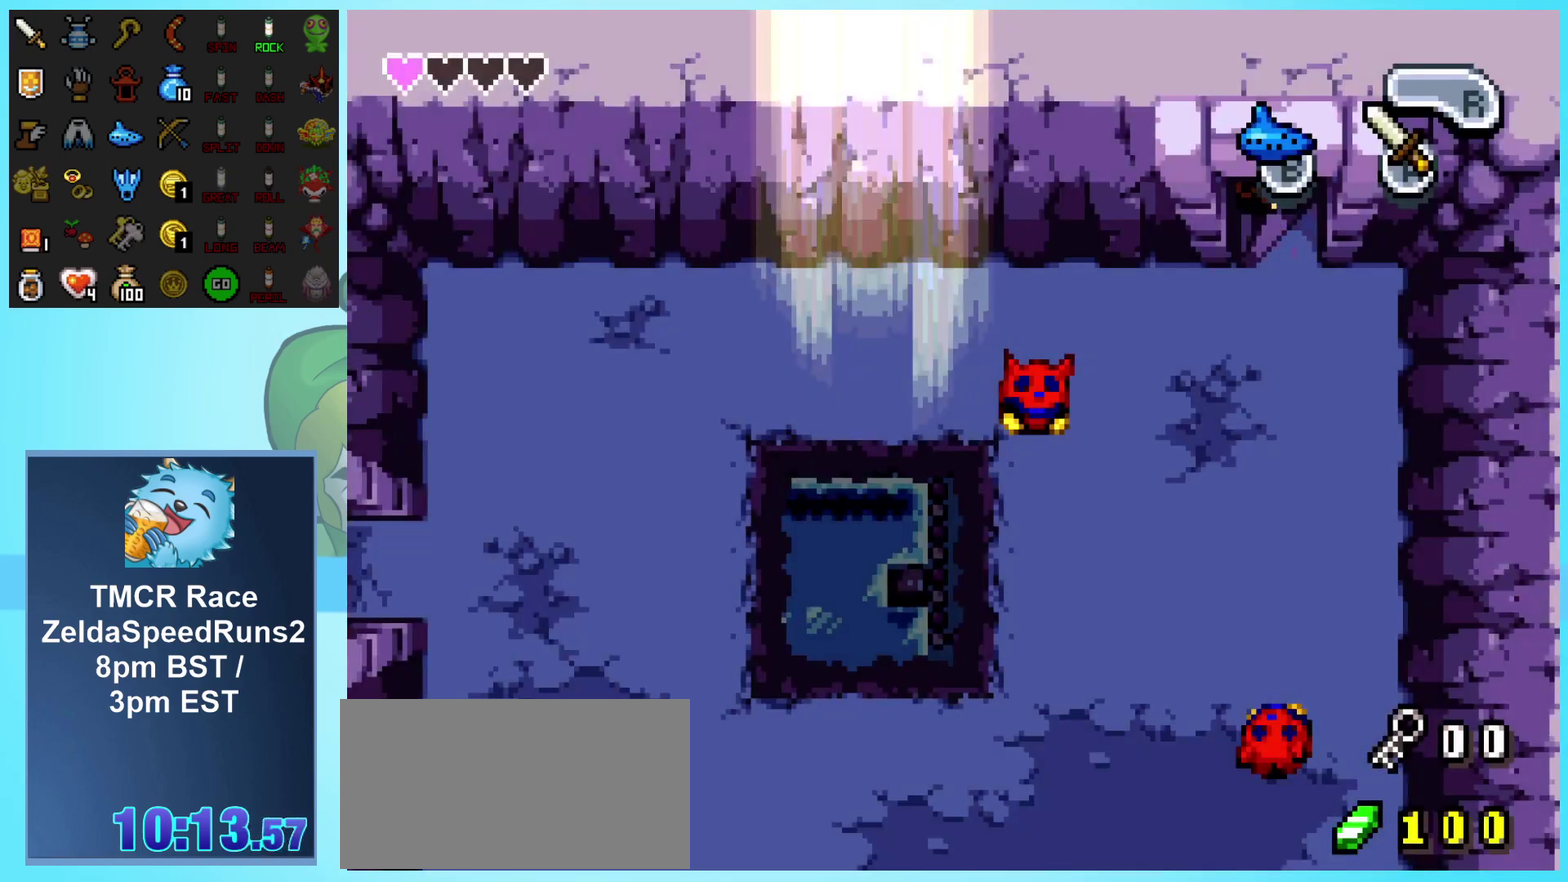
{"buttons": ["DPAD_LEFT"], "events": [[467, "DPAD_LEFT", "down"]]}
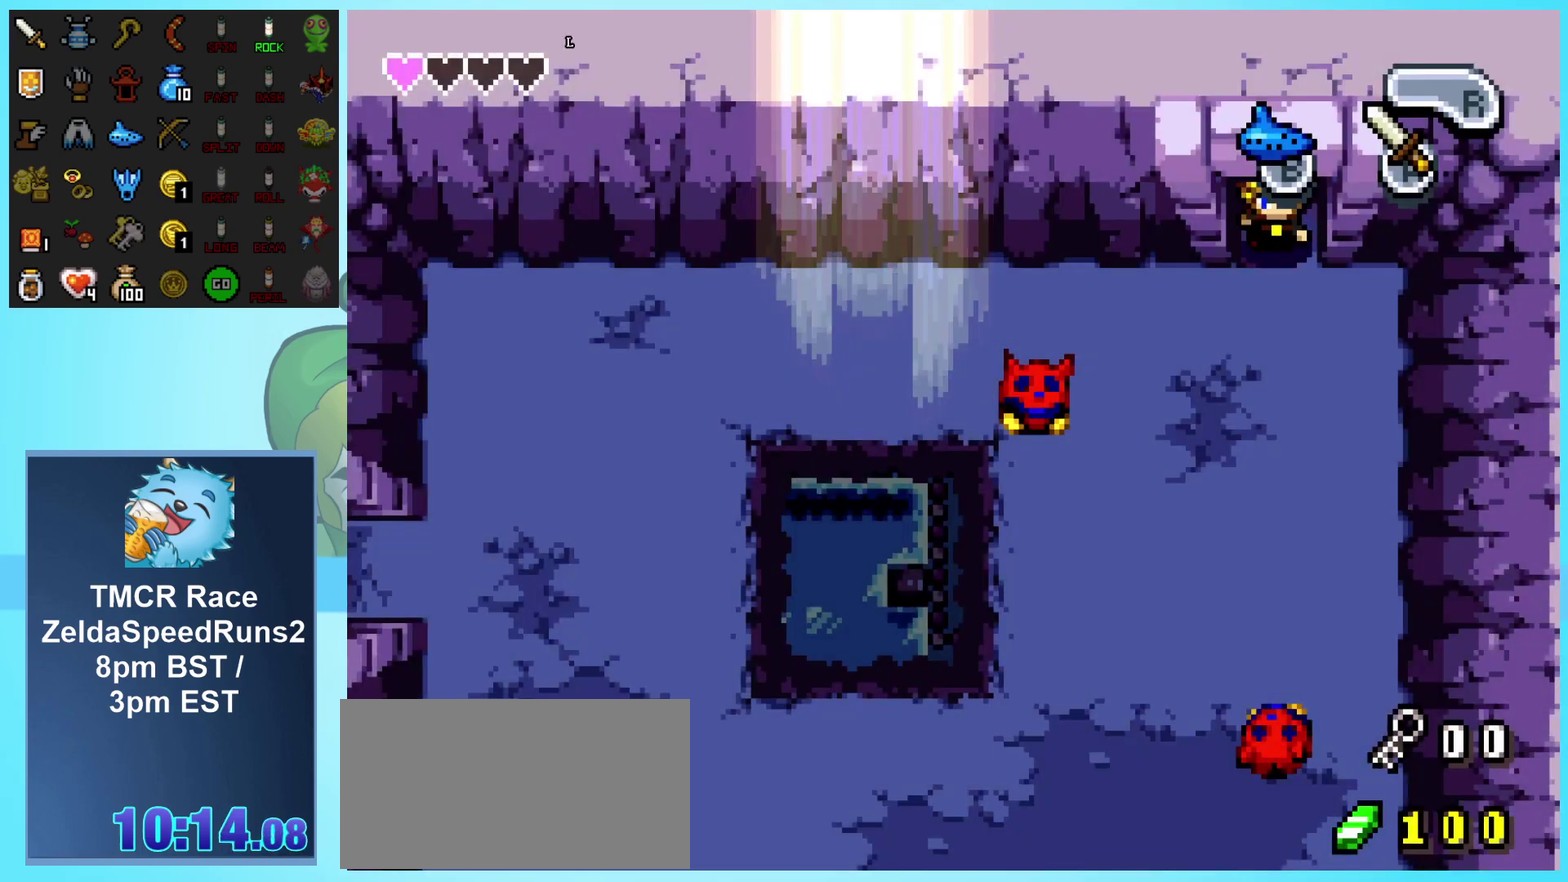
{"buttons": ["DPAD_LEFT"], "events": [[50, "R1", "down"], [133, "R1", "up"], [217, "R1", "down"], [283, "R1", "up"], [383, "R1", "down"], [450, "R1", "up"]]}
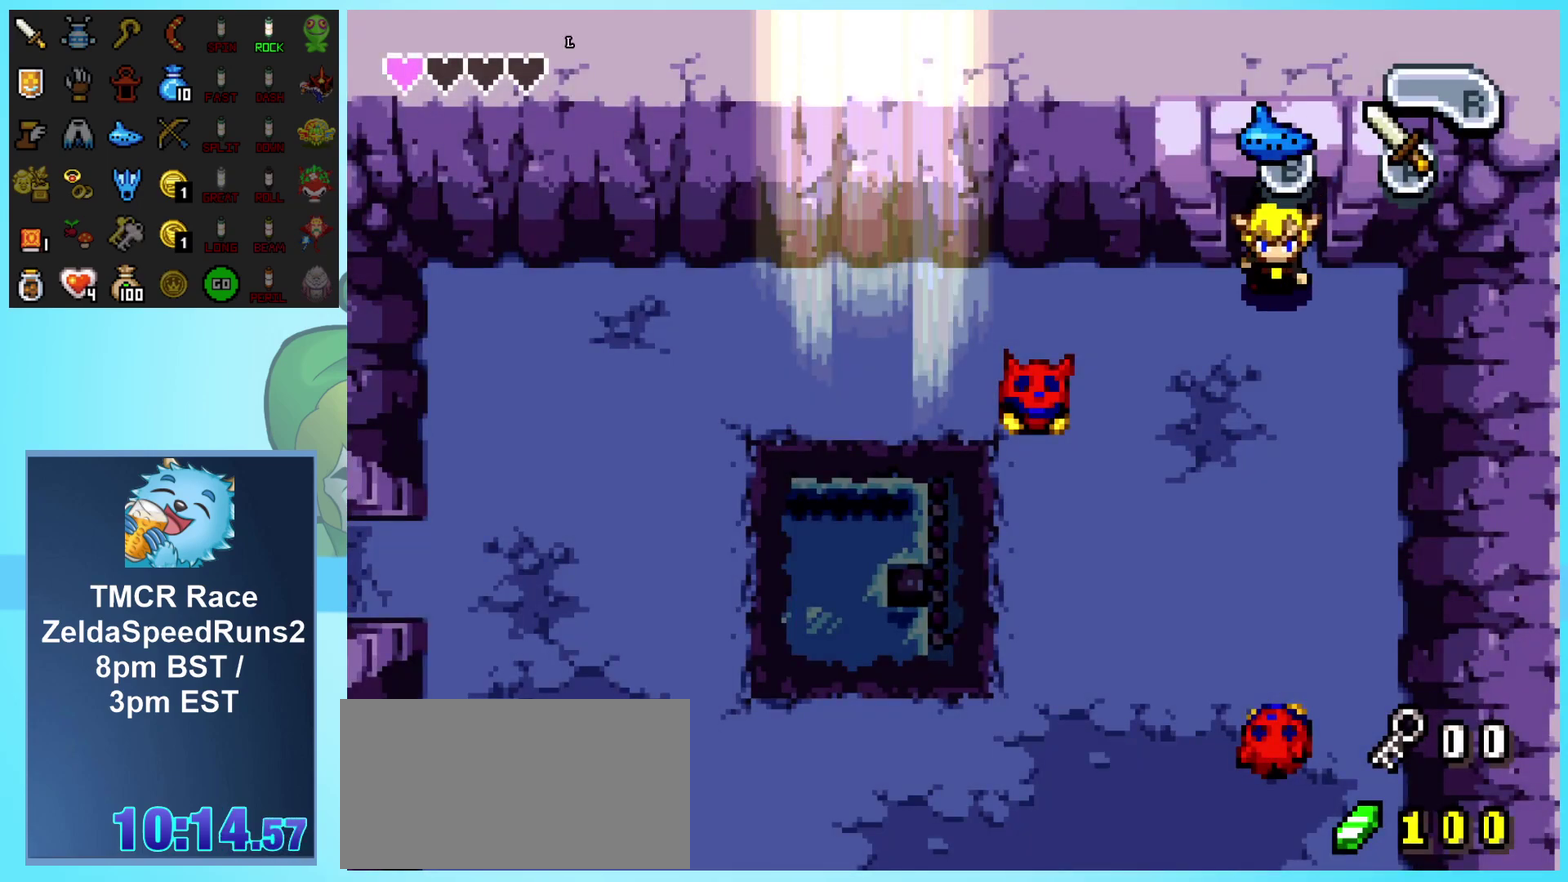
{"buttons": ["R1", "DPAD_LEFT"], "events": [[17, "R1", "down"], [100, "R1", "up"], [183, "R1", "down"], [250, "R1", "up"], [317, "R1", "down"], [400, "R1", "up"], [467, "R1", "down"]]}
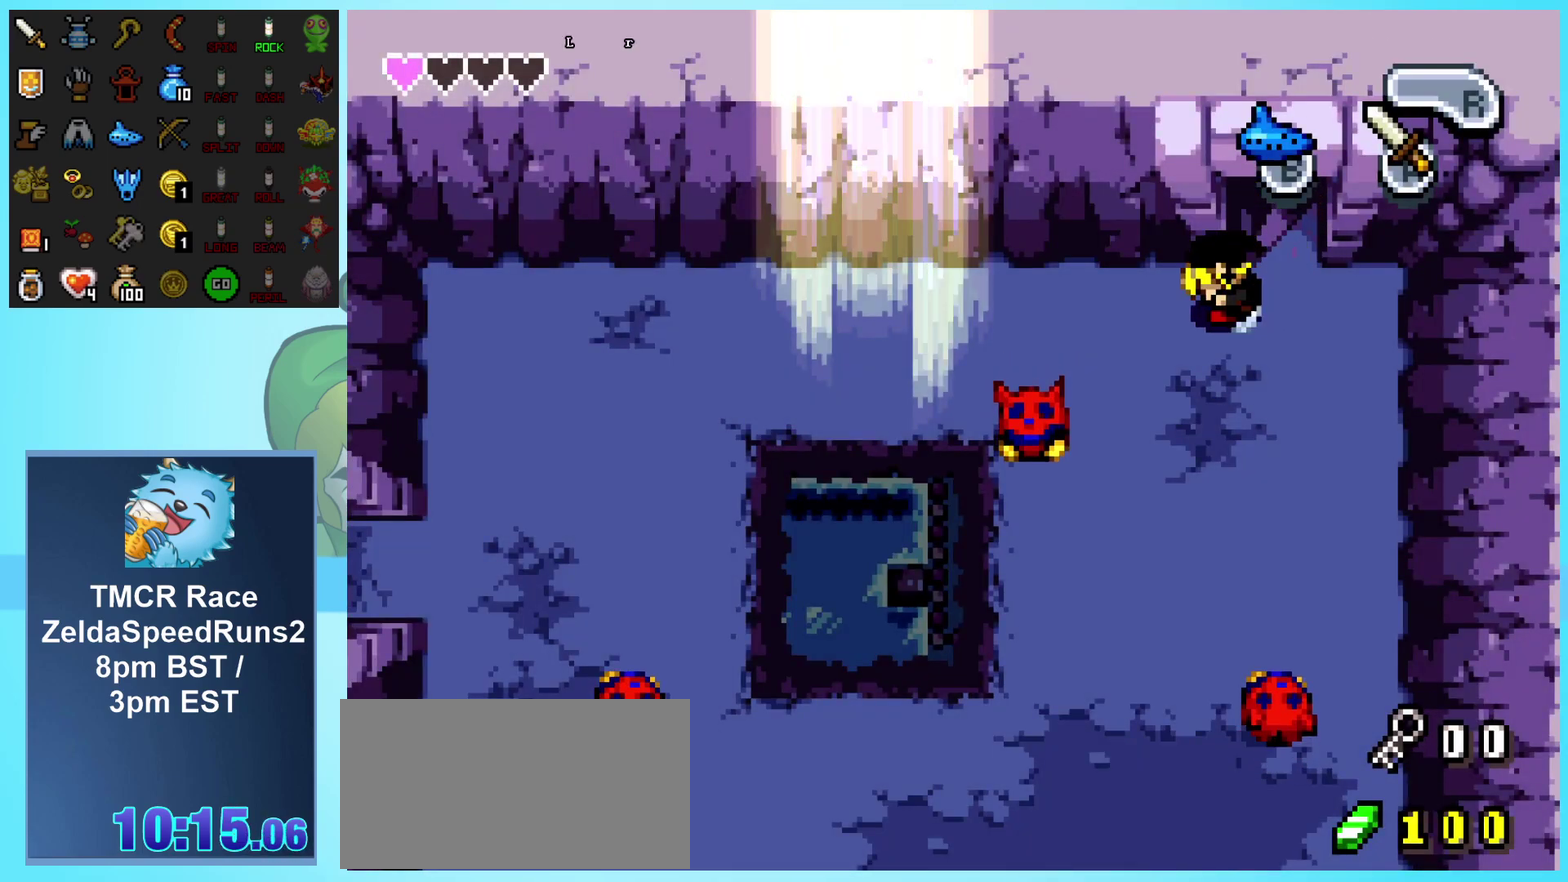
{"buttons": ["R1", "DPAD_DOWN"], "events": [[50, "R1", "up"], [133, "R1", "down"], [217, "R1", "up"], [267, "R1", "down"], [383, "R1", "up"], [417, "DPAD_LEFT", "up"], [433, "DPAD_DOWN", "down"], [483, "R1", "down"]]}
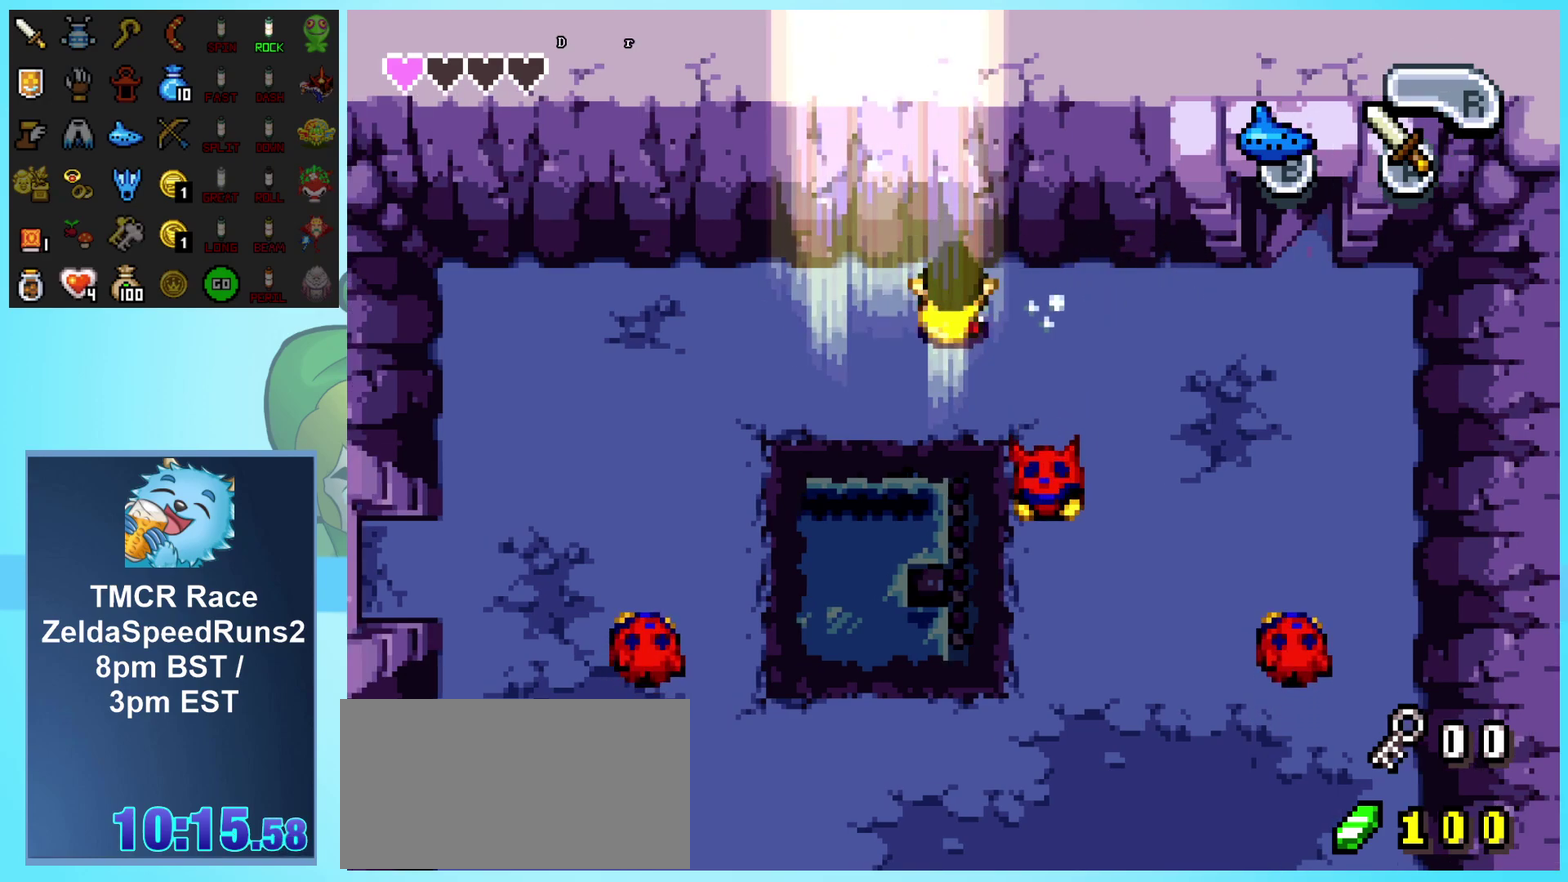
{"buttons": ["DPAD_DOWN"], "events": [[50, "R1", "up"], [117, "R1", "down"], [217, "R1", "up"]]}
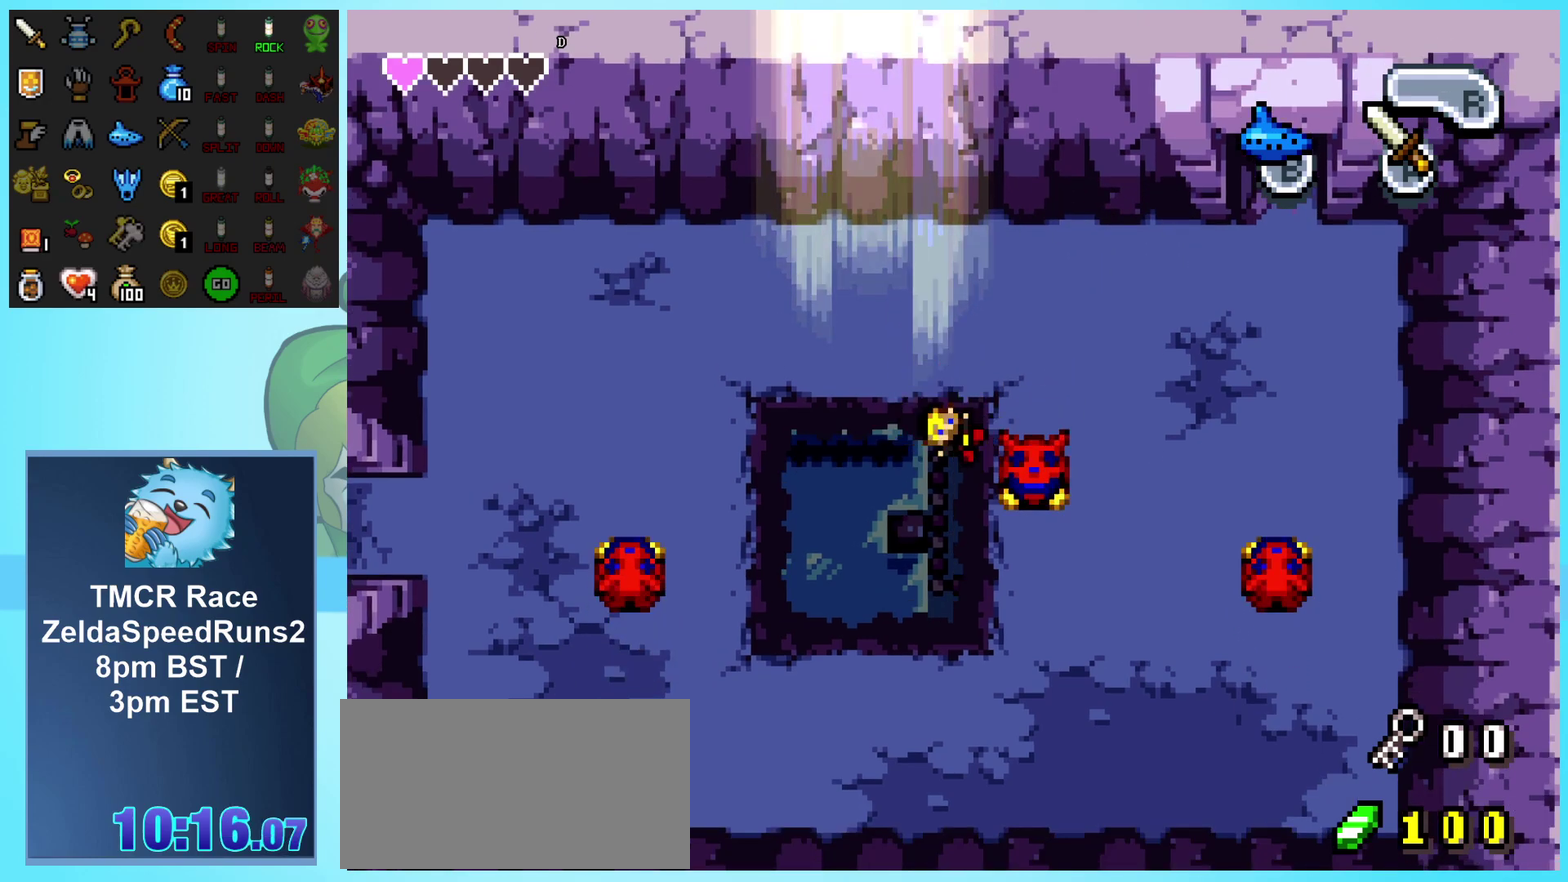
{"buttons": [], "events": [[150, "DPAD_DOWN", "up"]]}
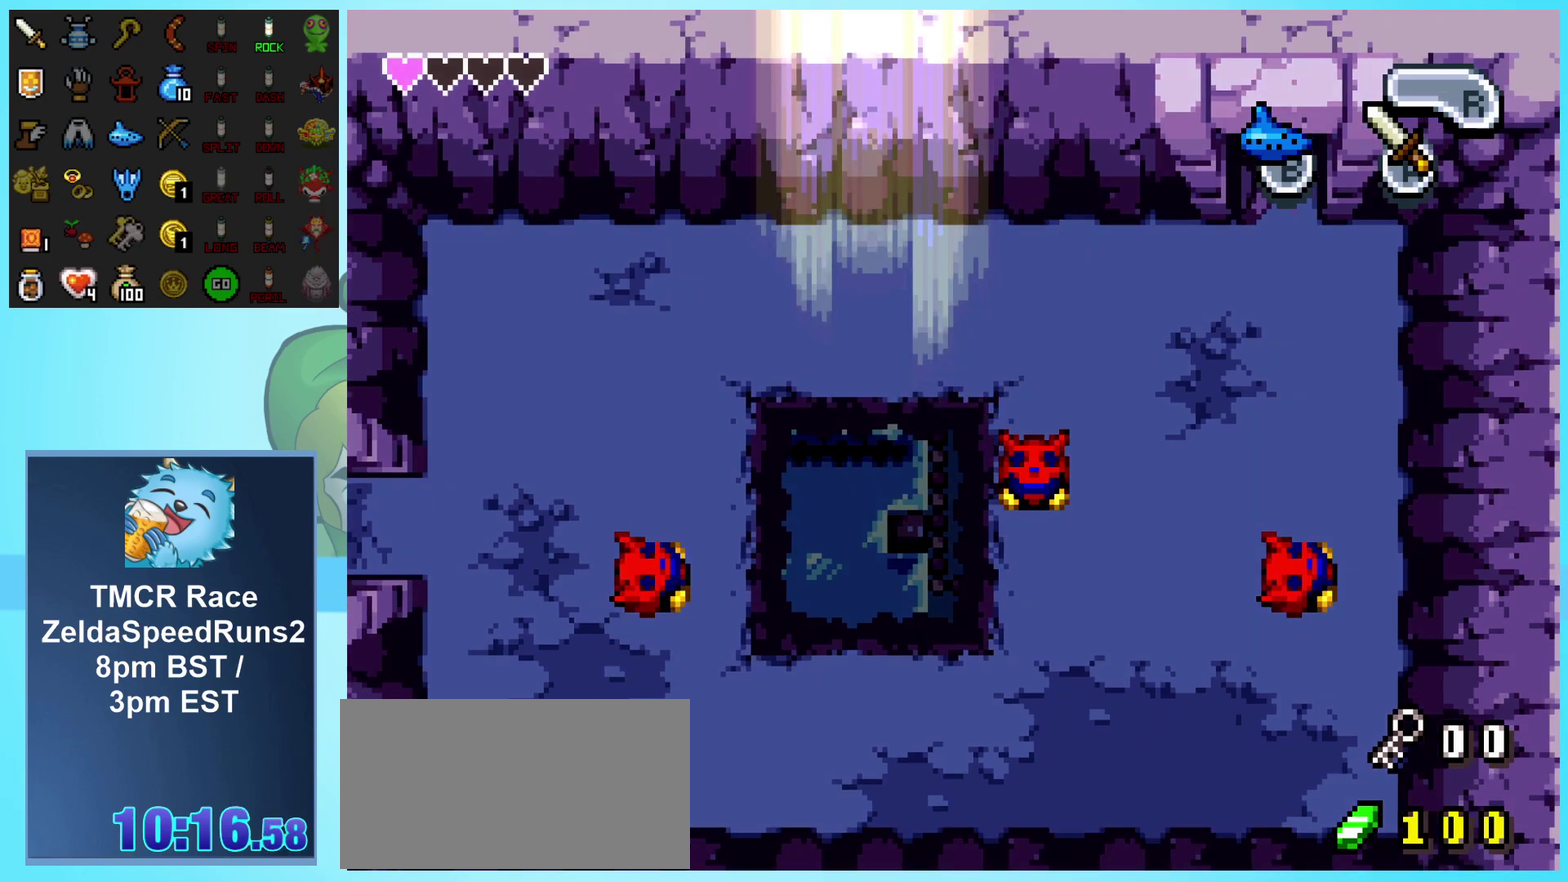
{"buttons": ["DPAD_UP", "DPAD_LEFT"], "events": [[233, "DPAD_LEFT", "down"], [450, "DPAD_UP", "down"]]}
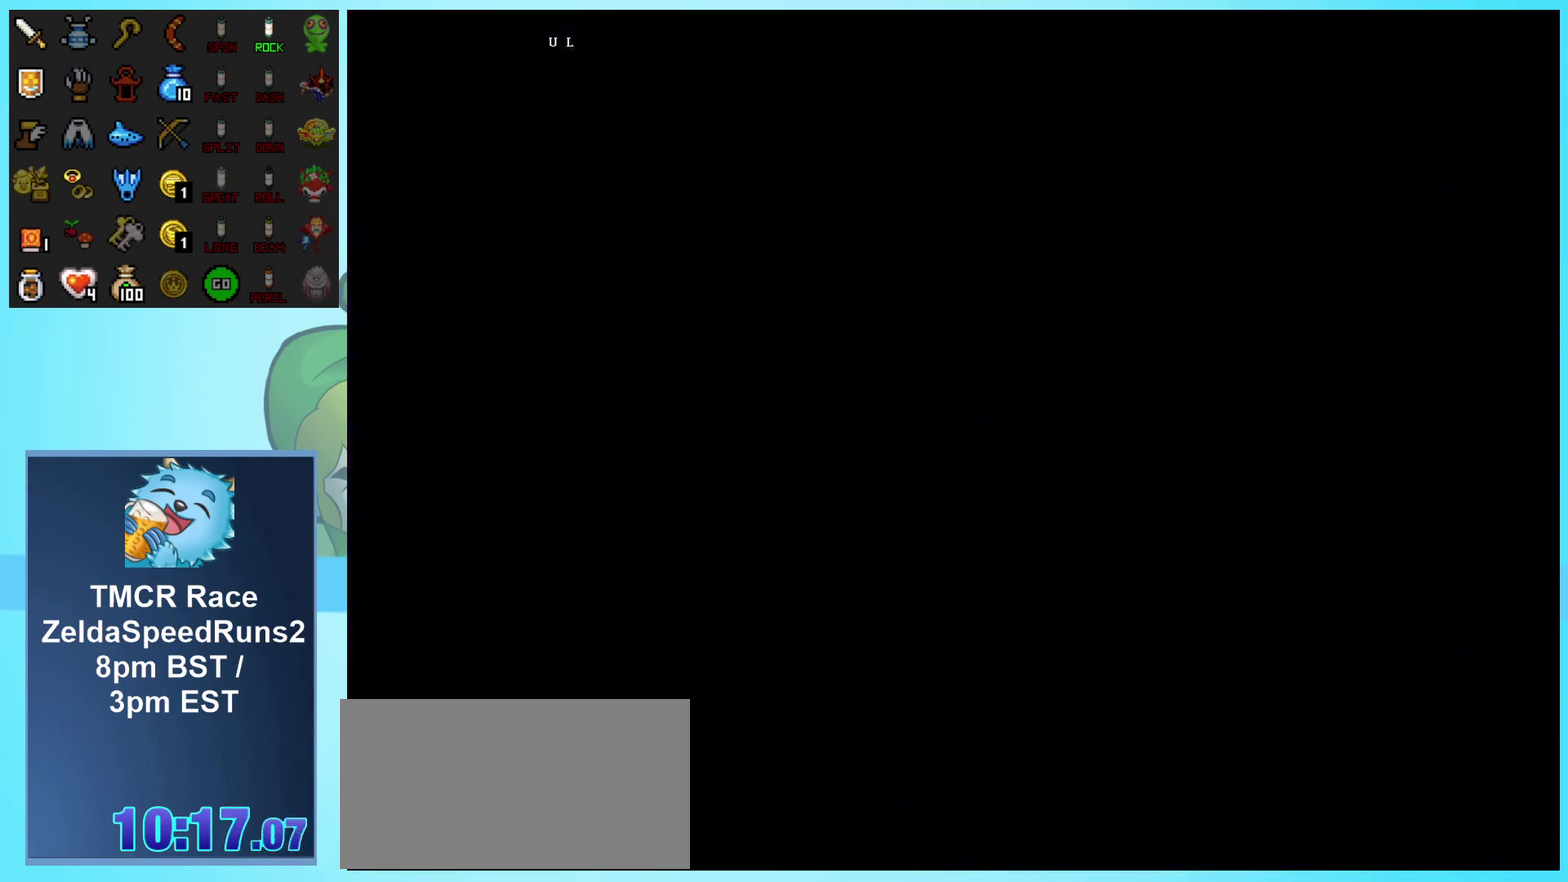
{"buttons": ["DPAD_UP", "DPAD_LEFT"], "events": []}
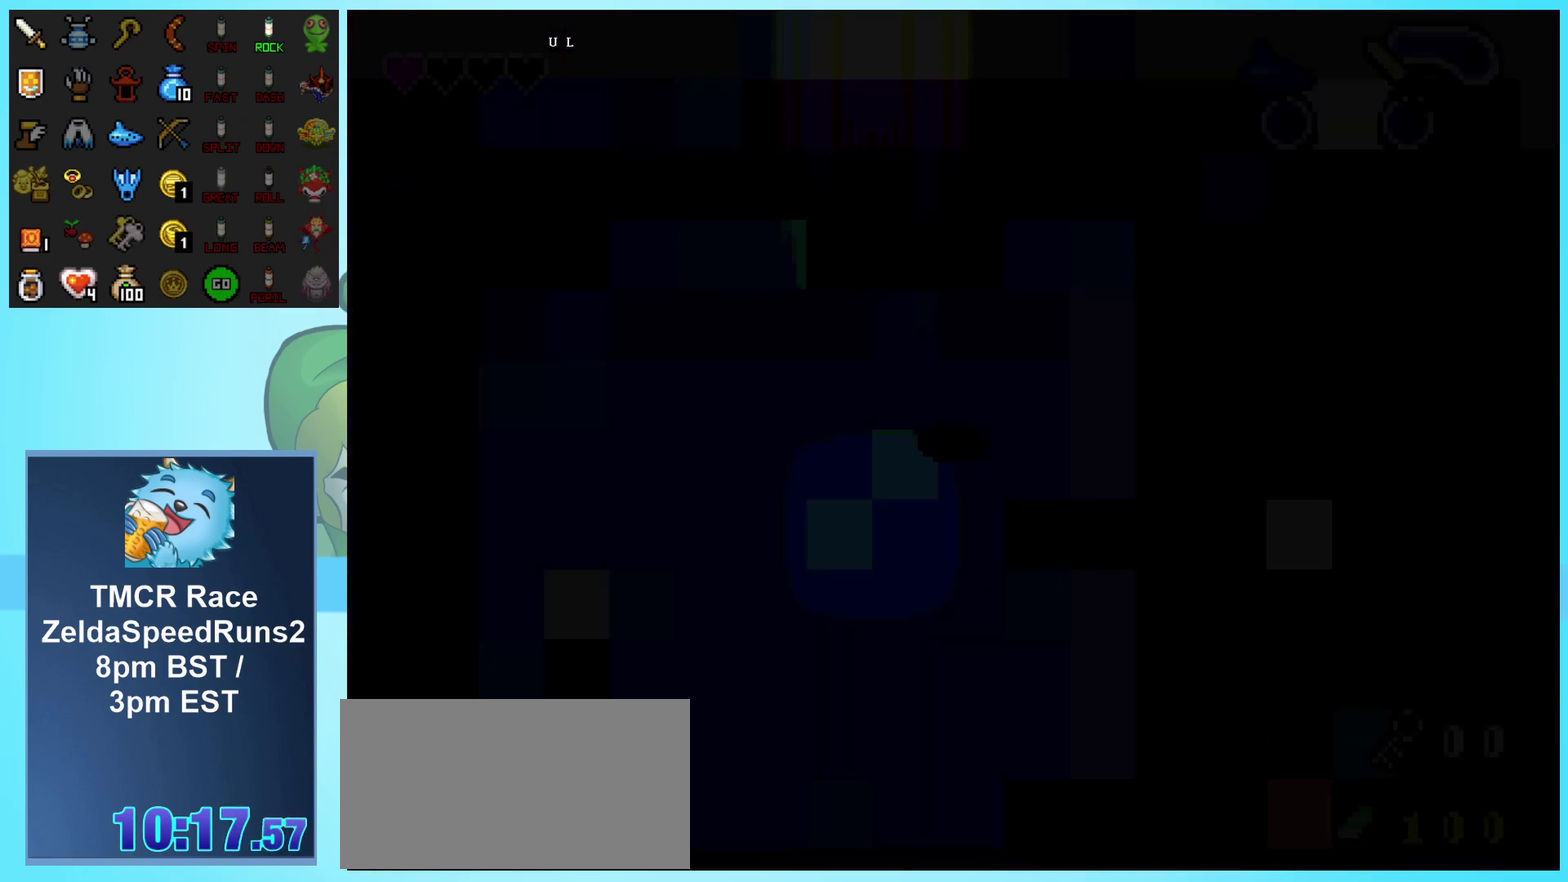
{"buttons": ["DPAD_UP", "DPAD_LEFT"], "events": []}
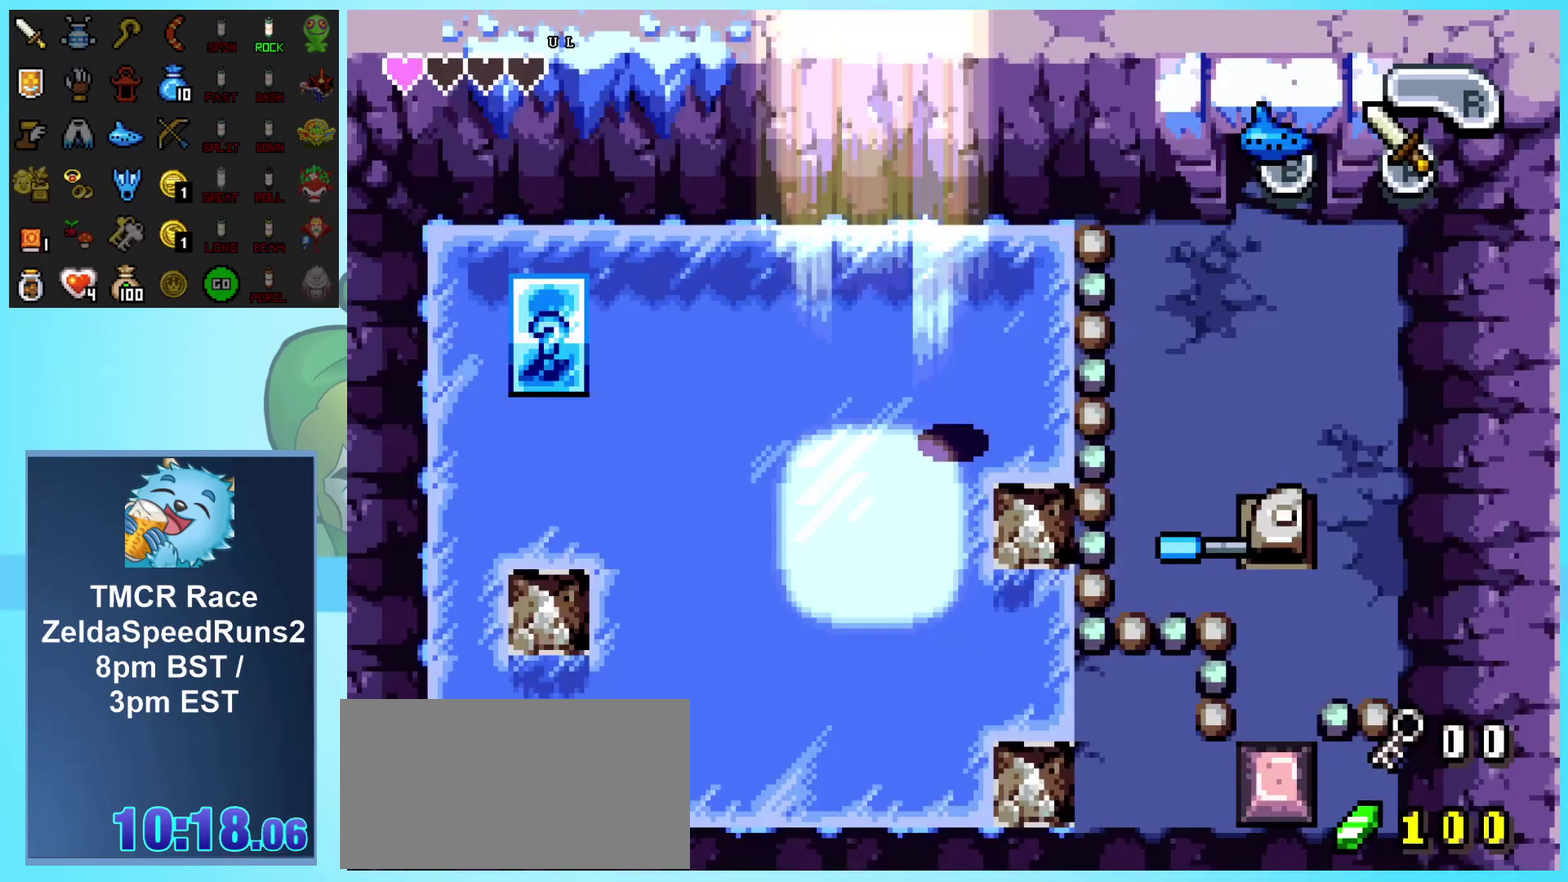
{"buttons": ["DPAD_UP", "DPAD_LEFT"], "events": []}
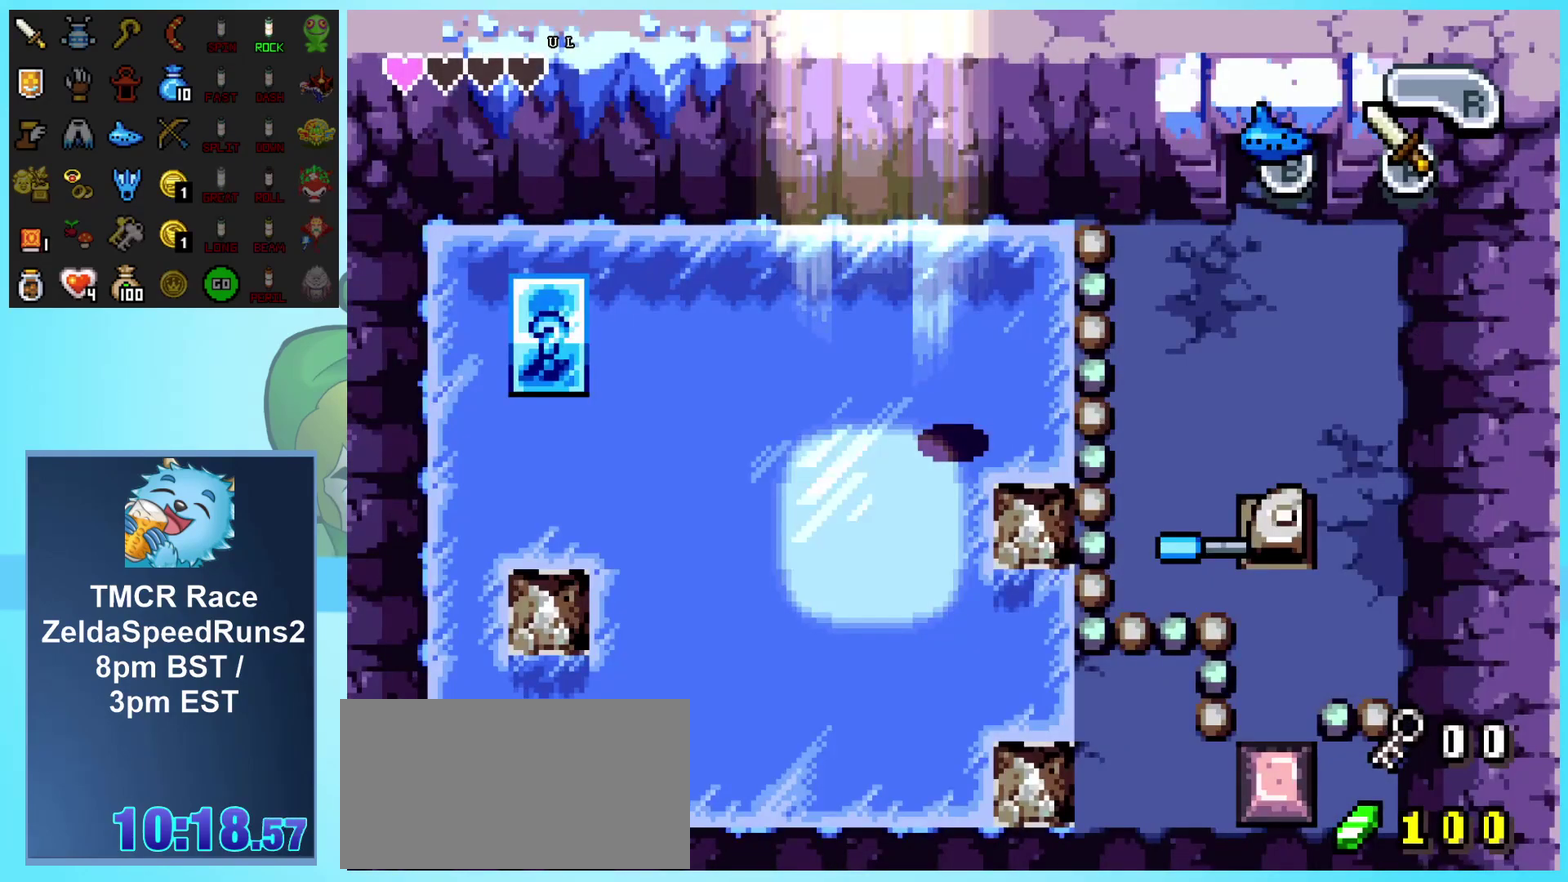
{"buttons": ["DPAD_UP", "DPAD_LEFT"], "events": []}
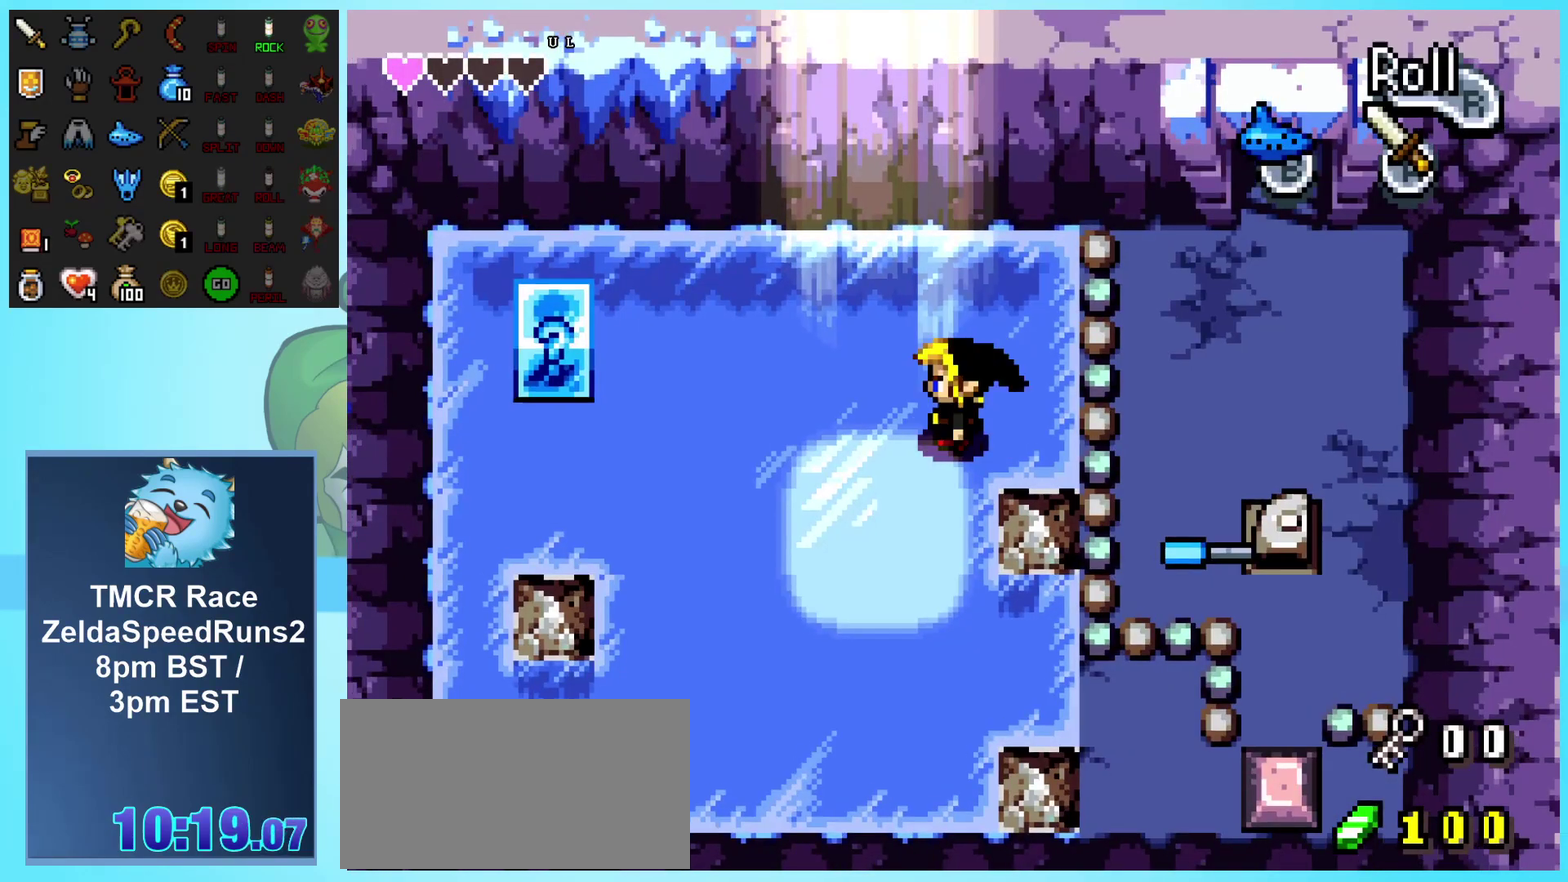
{"buttons": ["DPAD_LEFT"], "events": [[233, "DPAD_UP", "up"]]}
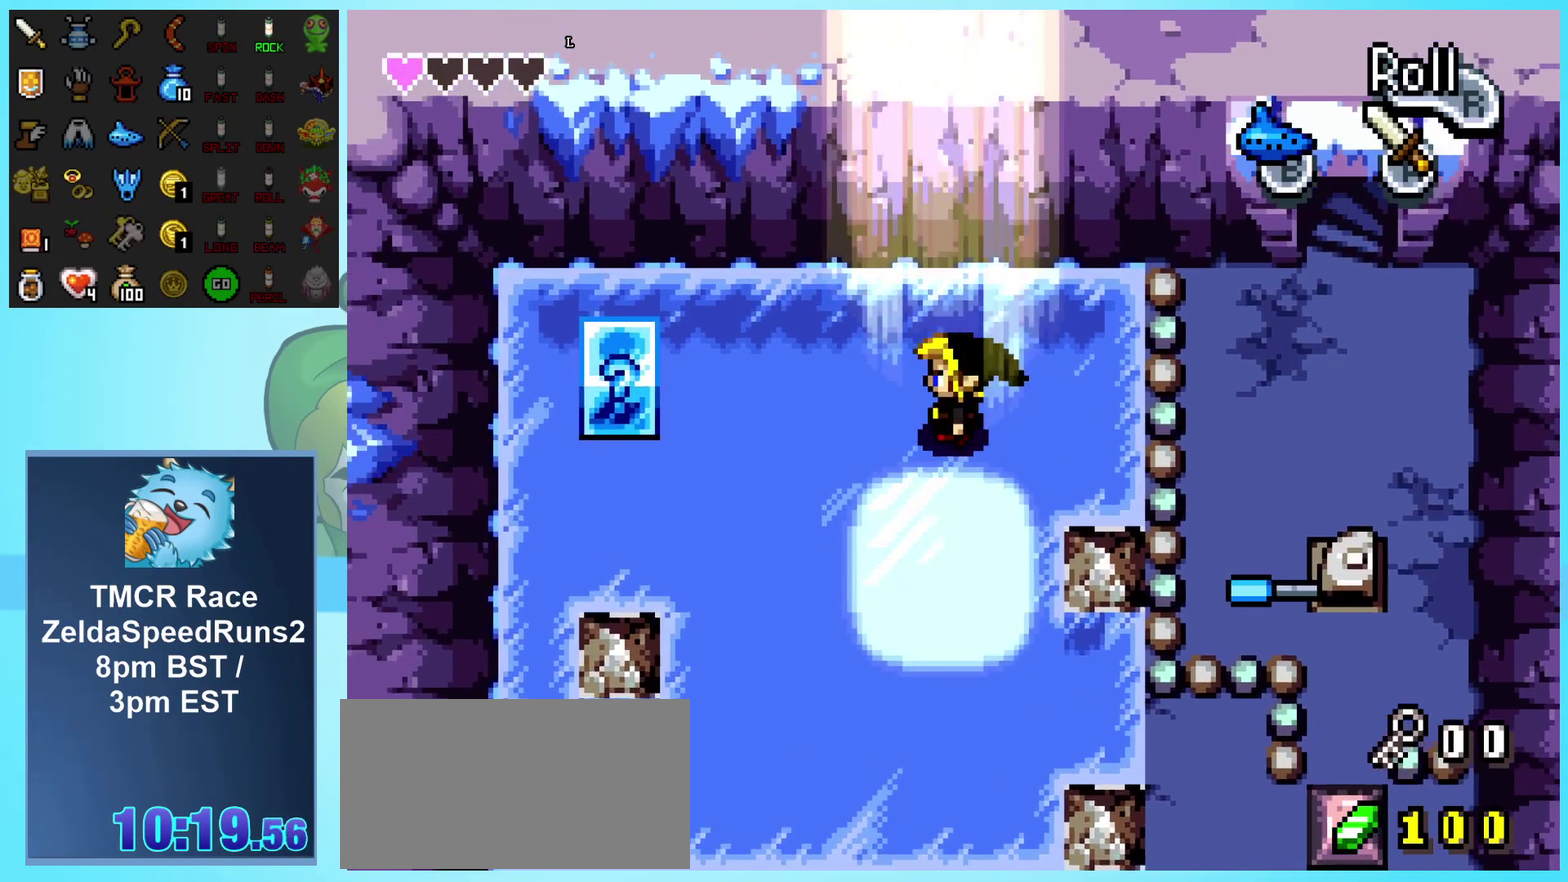
{"buttons": ["DPAD_UP"], "events": [[250, "DPAD_UP", "down"], [317, "DPAD_LEFT", "up"], [367, "DPAD_LEFT", "down"], [467, "DPAD_LEFT", "up"]]}
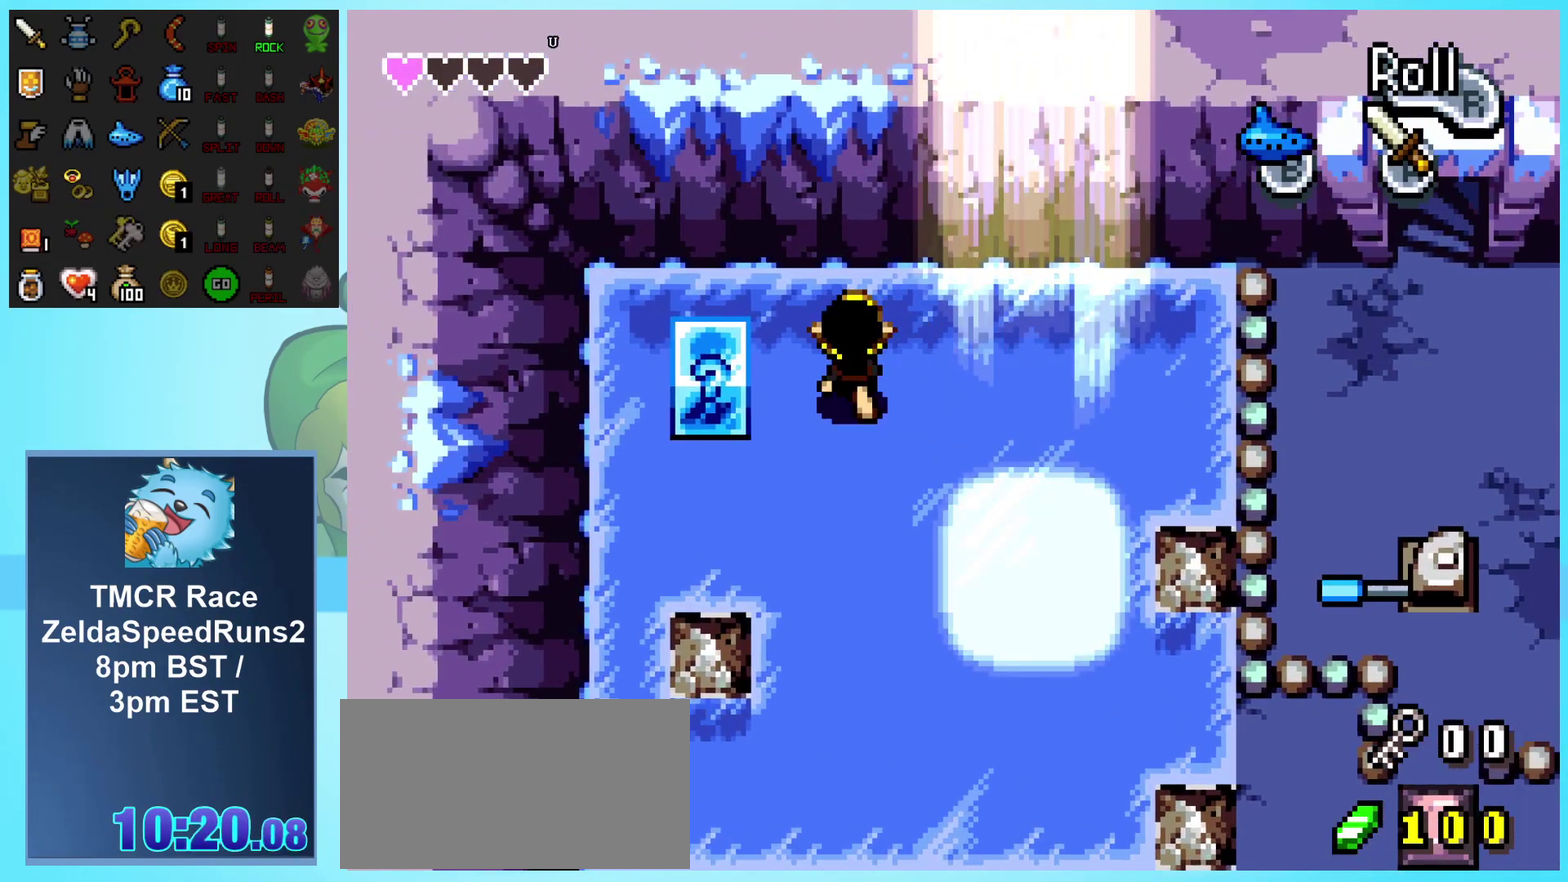
{"buttons": ["DPAD_DOWN"], "events": [[17, "DPAD_RIGHT", "down"], [83, "DPAD_UP", "up"], [167, "DPAD_DOWN", "down"], [400, "DPAD_RIGHT", "up"]]}
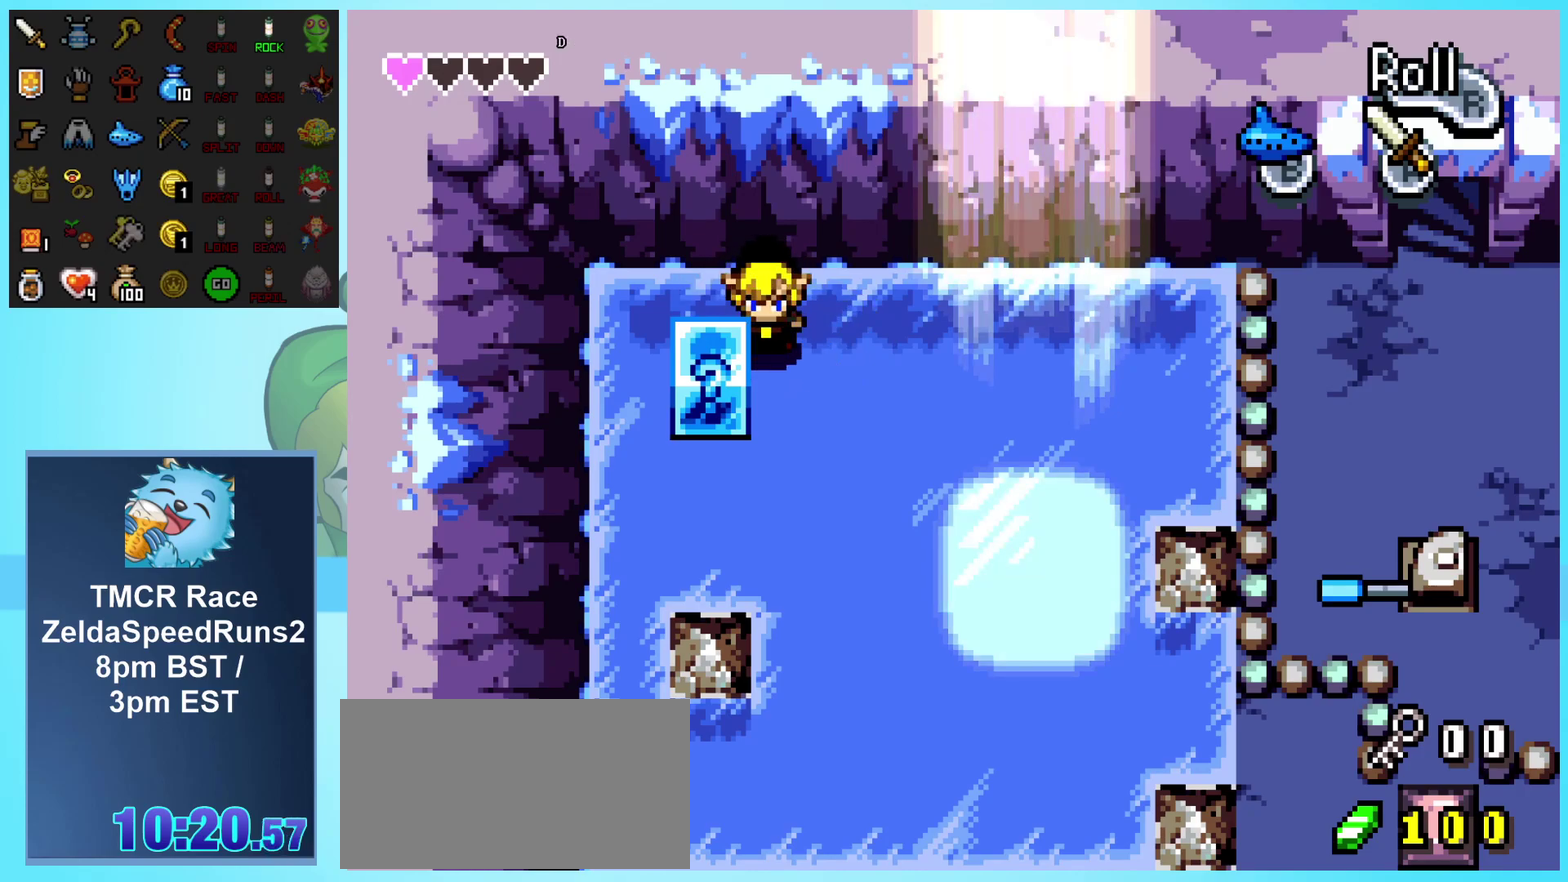
{"buttons": ["DPAD_LEFT"], "events": [[17, "DPAD_DOWN", "up"], [167, "DPAD_LEFT", "down"], [183, "DPAD_UP", "down"], [250, "DPAD_LEFT", "up"], [417, "DPAD_LEFT", "down"], [483, "DPAD_UP", "up"]]}
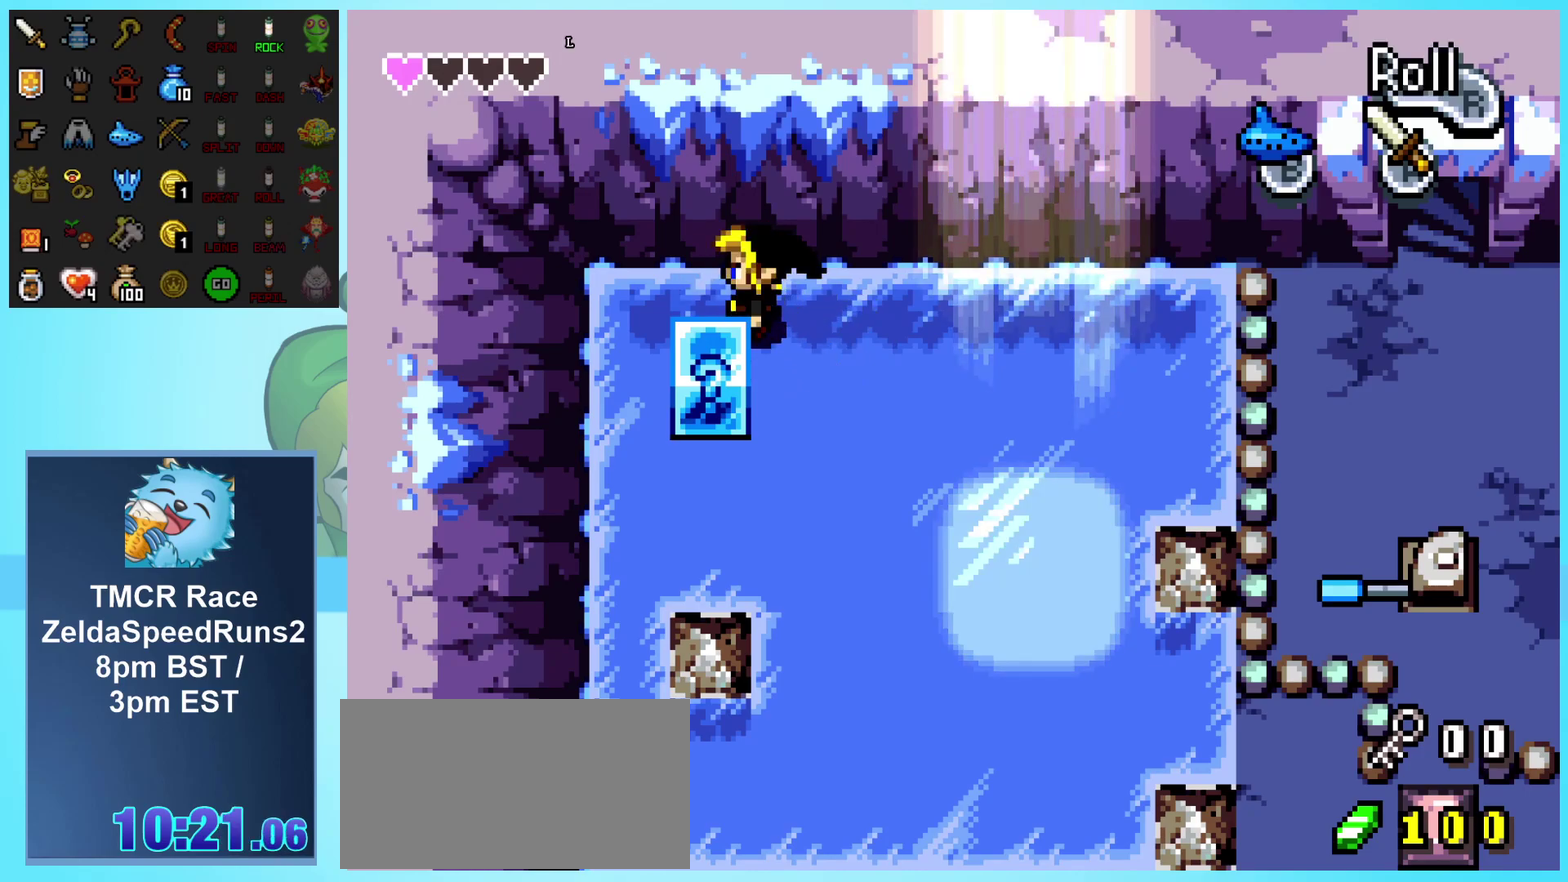
{"buttons": ["DPAD_DOWN"], "events": [[100, "DPAD_DOWN", "down"], [100, "DPAD_LEFT", "up"]]}
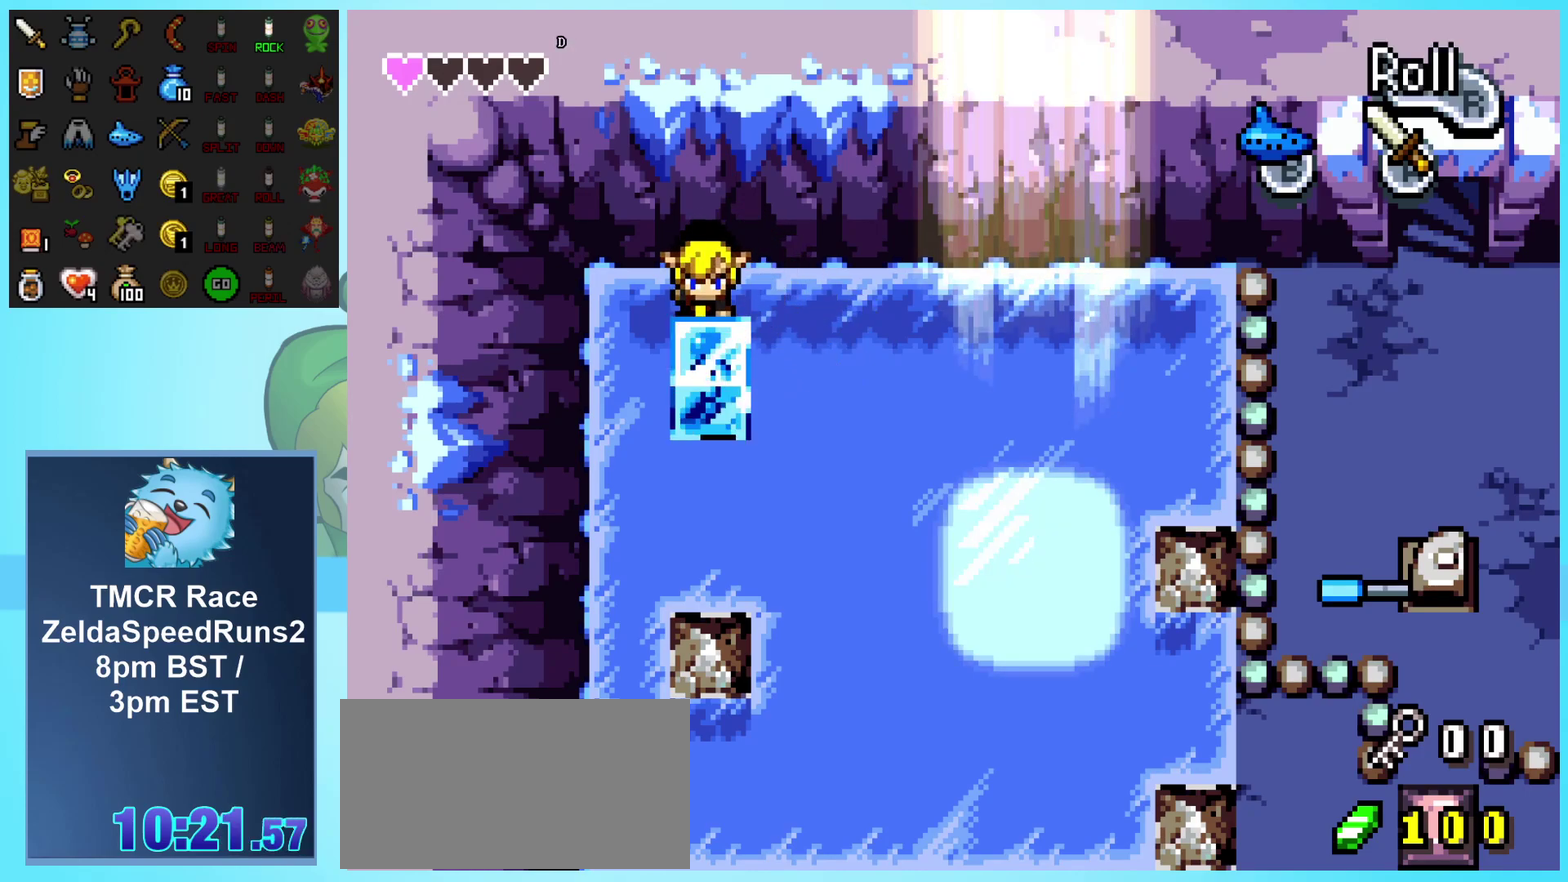
{"buttons": ["DPAD_DOWN", "DPAD_LEFT"], "events": [[467, "DPAD_LEFT", "down"]]}
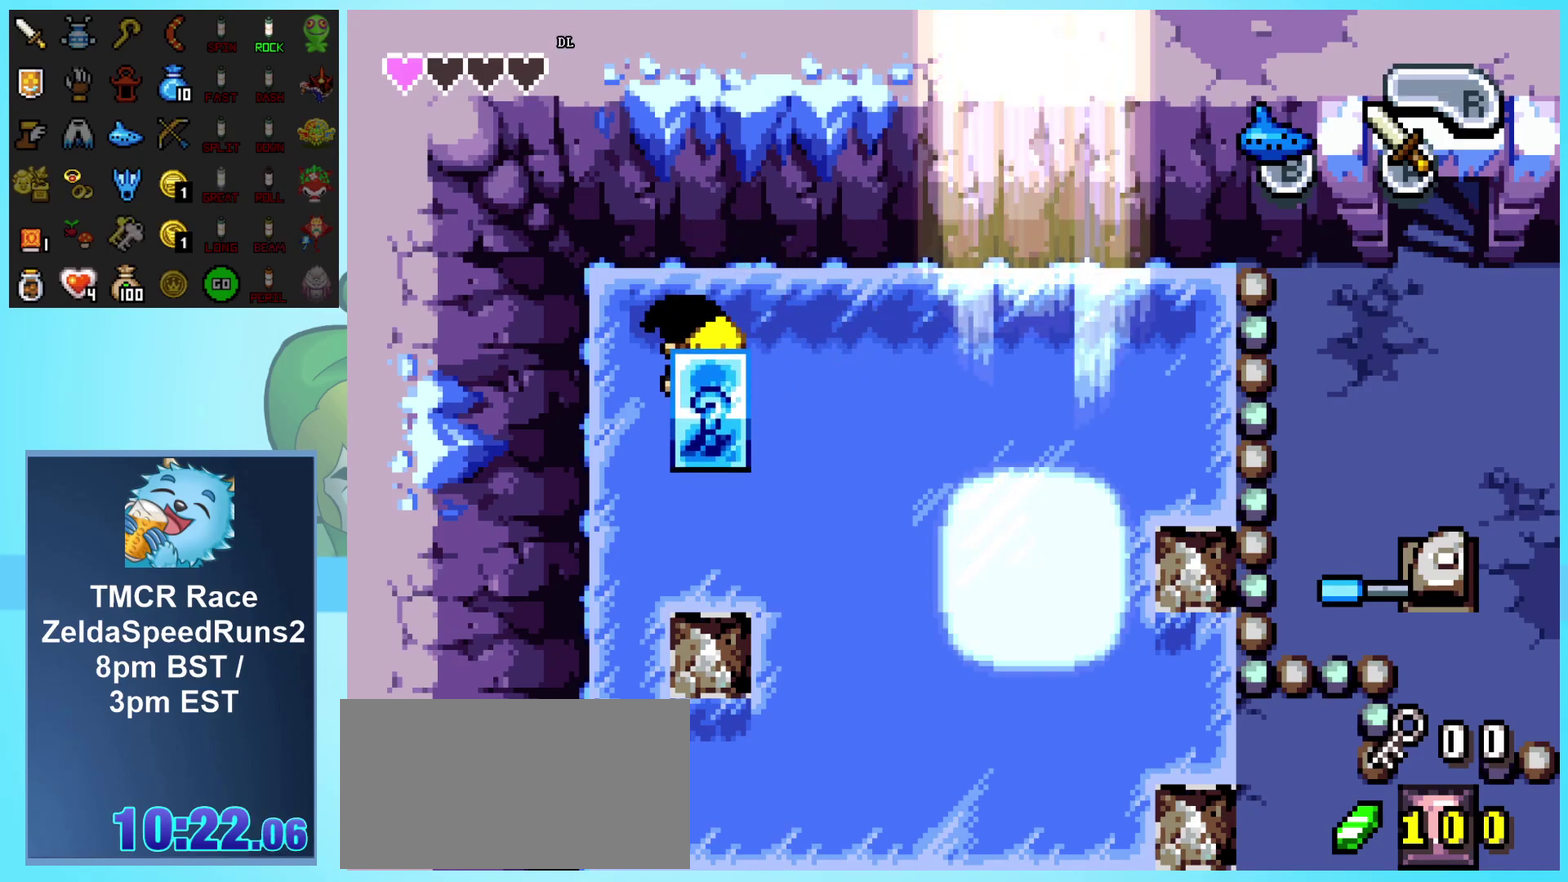
{"buttons": ["DPAD_DOWN", "DPAD_LEFT"], "events": []}
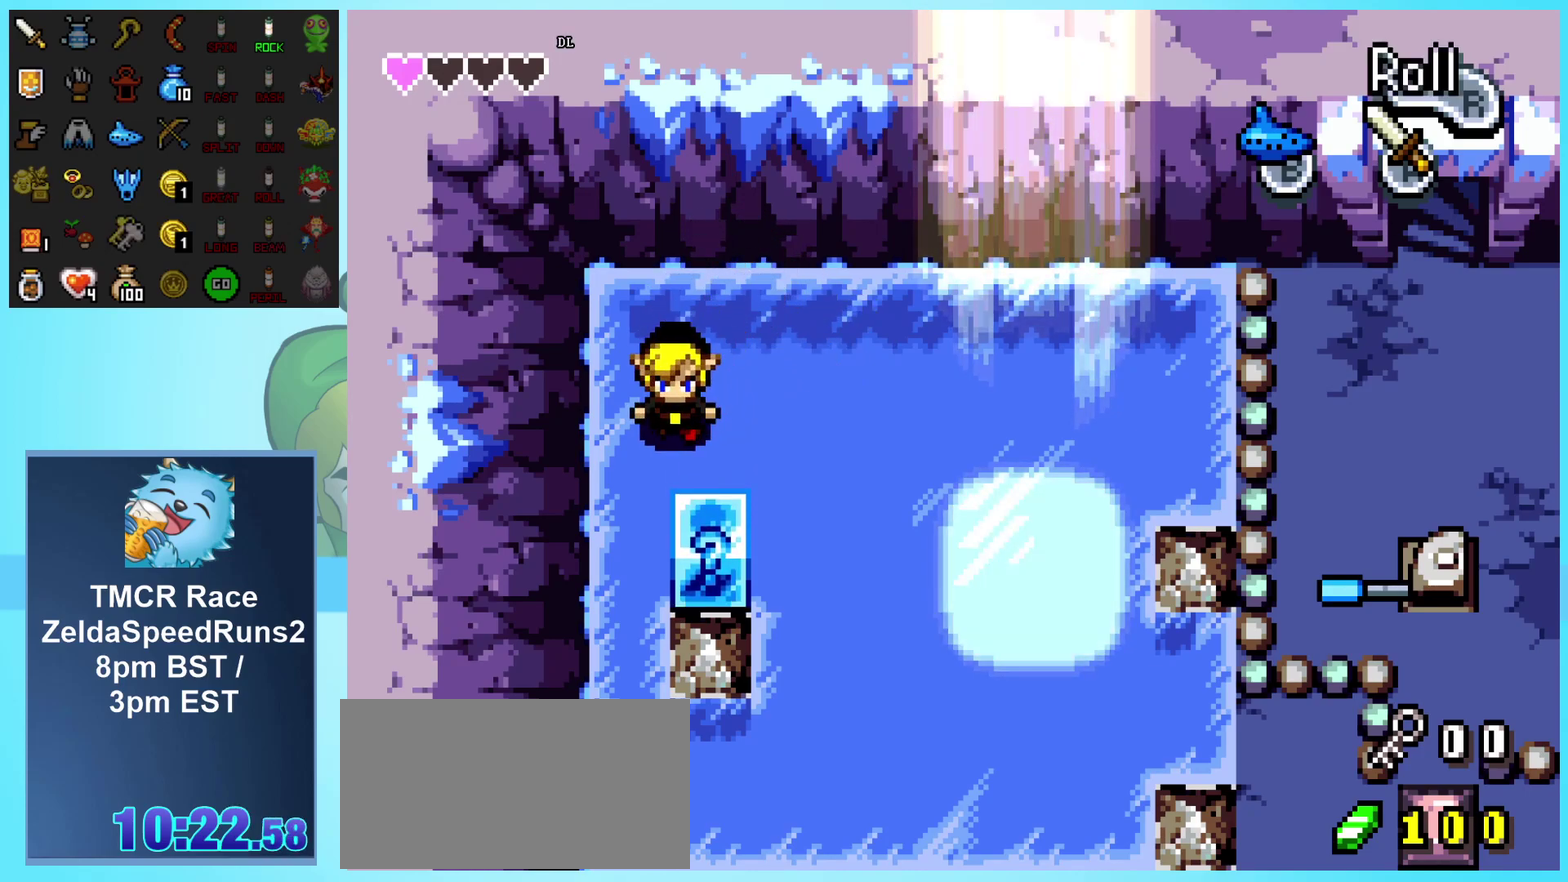
{"buttons": ["DPAD_UP", "DPAD_RIGHT"], "events": [[100, "DPAD_LEFT", "up"], [350, "DPAD_RIGHT", "down"], [367, "DPAD_DOWN", "up"], [417, "DPAD_UP", "down"]]}
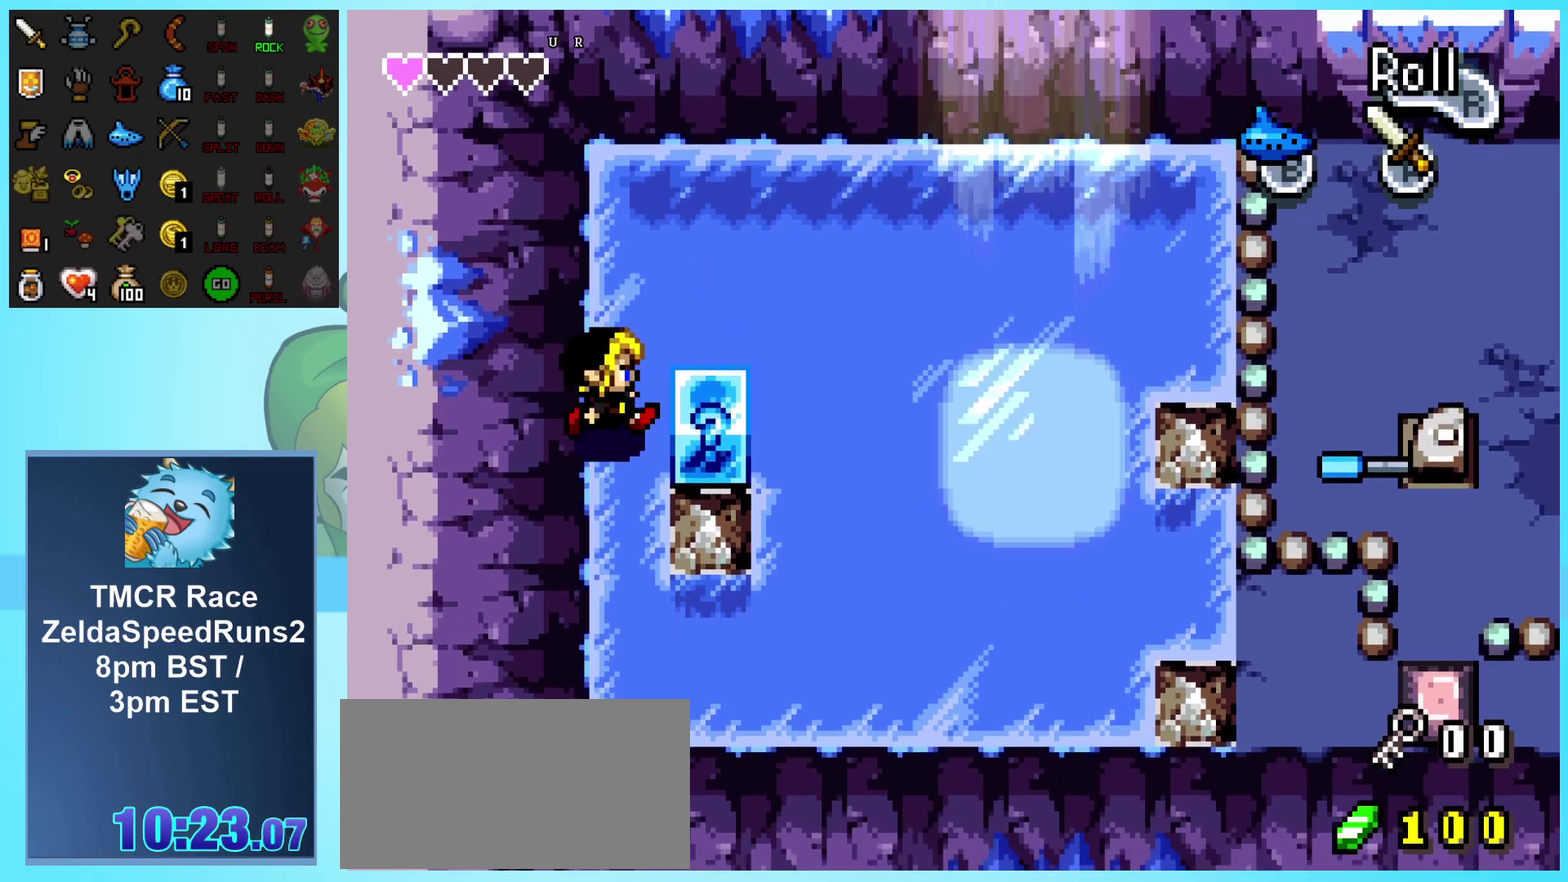
{"buttons": ["DPAD_RIGHT"], "events": [[117, "DPAD_UP", "up"]]}
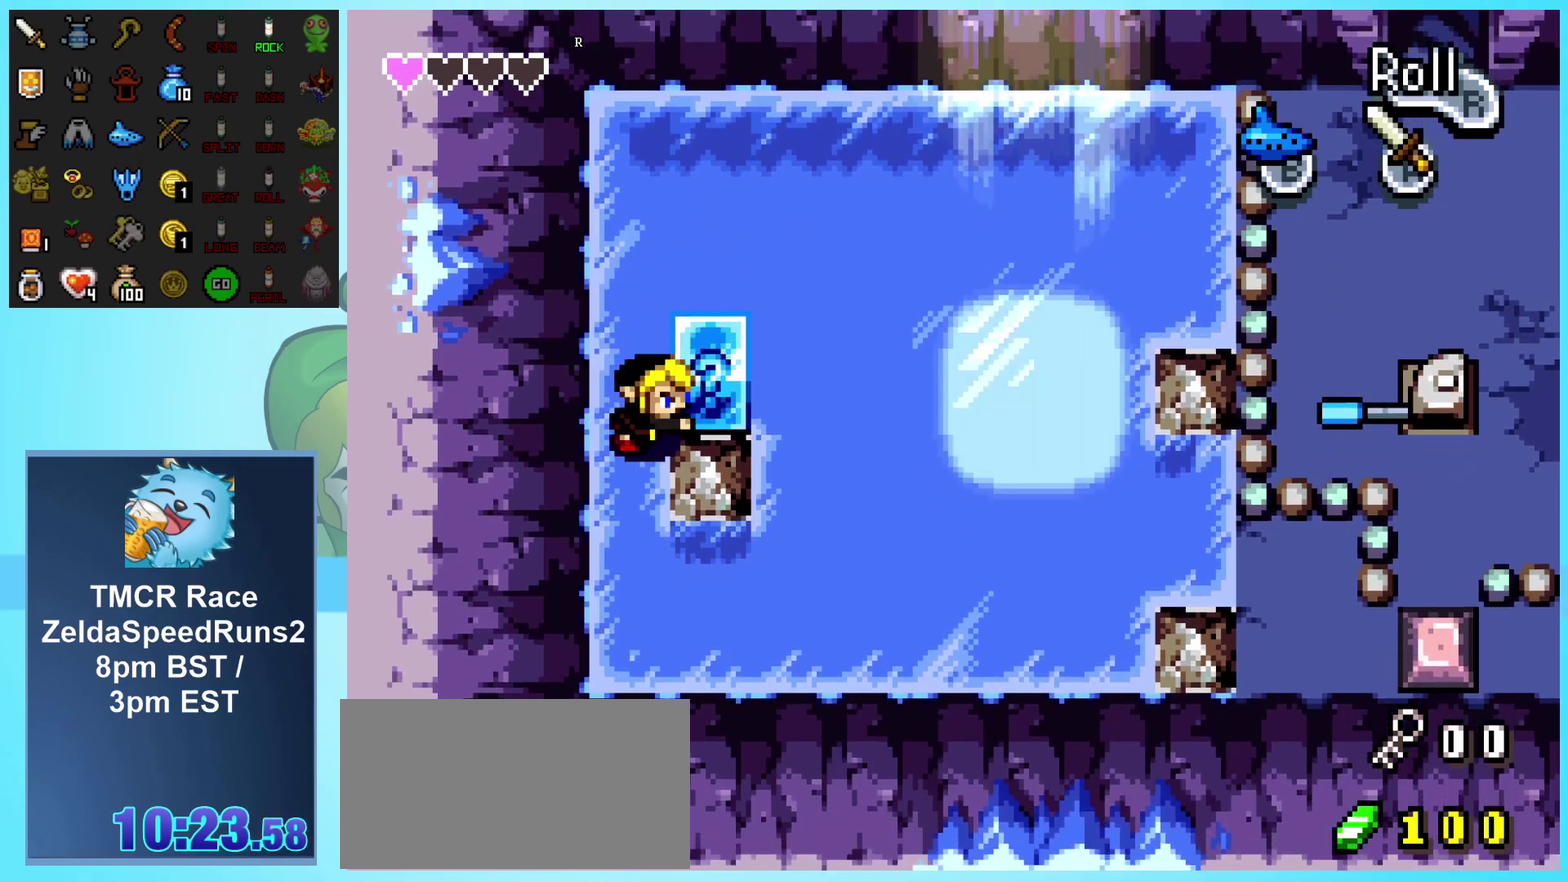
{"buttons": ["DPAD_RIGHT"], "events": []}
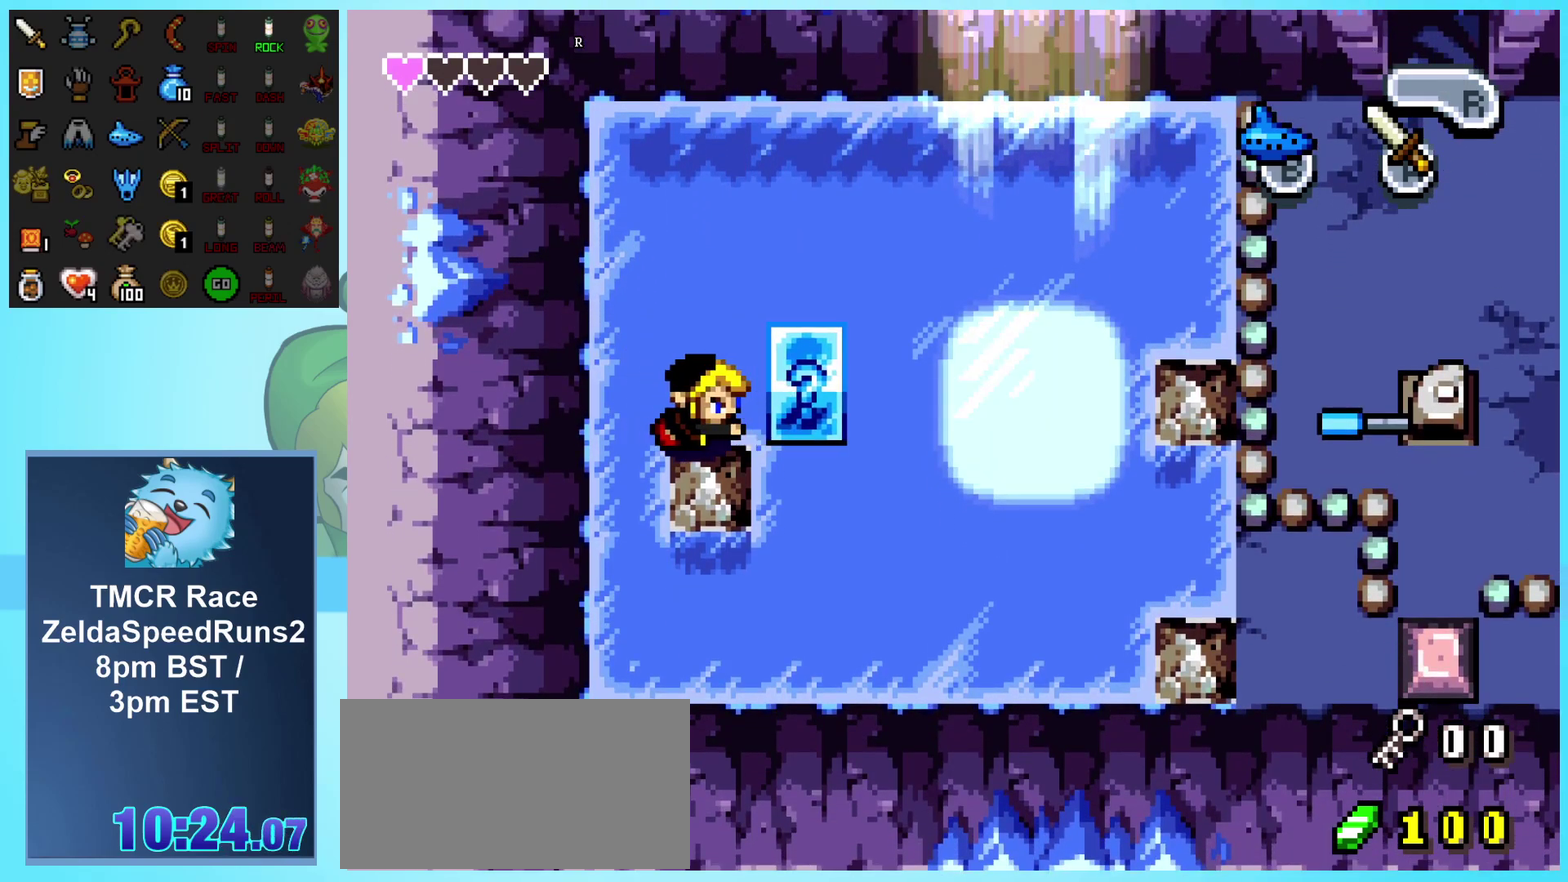
{"buttons": ["DPAD_RIGHT"], "events": [[250, "R1", "down"], [483, "R1", "up"]]}
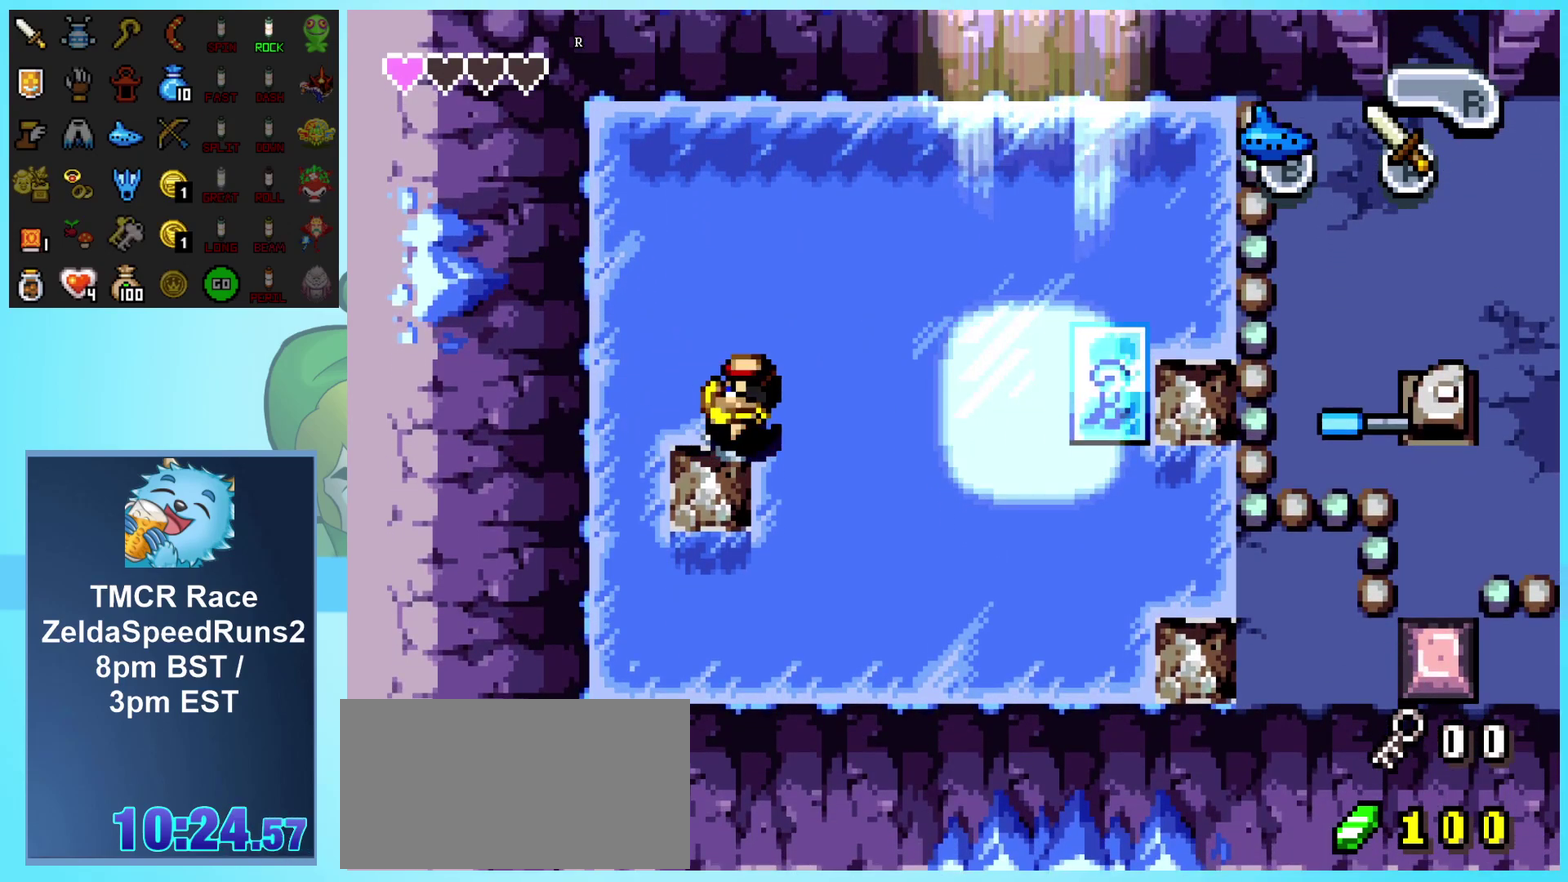
{"buttons": ["DPAD_RIGHT"], "events": [[283, "R1", "down"], [500, "R1", "up"]]}
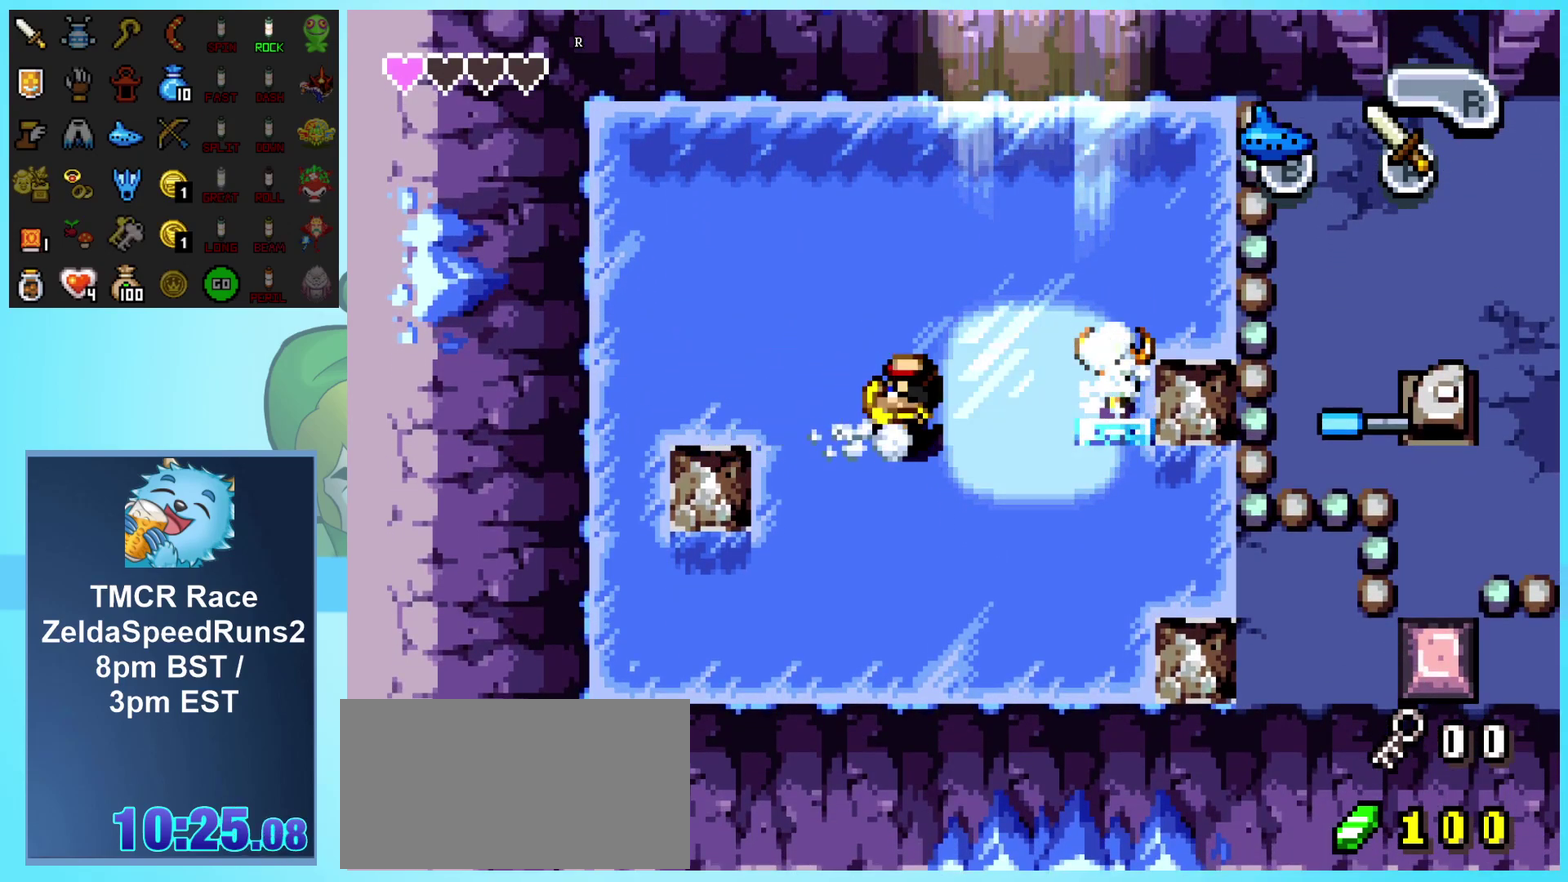
{"buttons": ["DPAD_DOWN", "DPAD_RIGHT"], "events": [[500, "DPAD_DOWN", "down"]]}